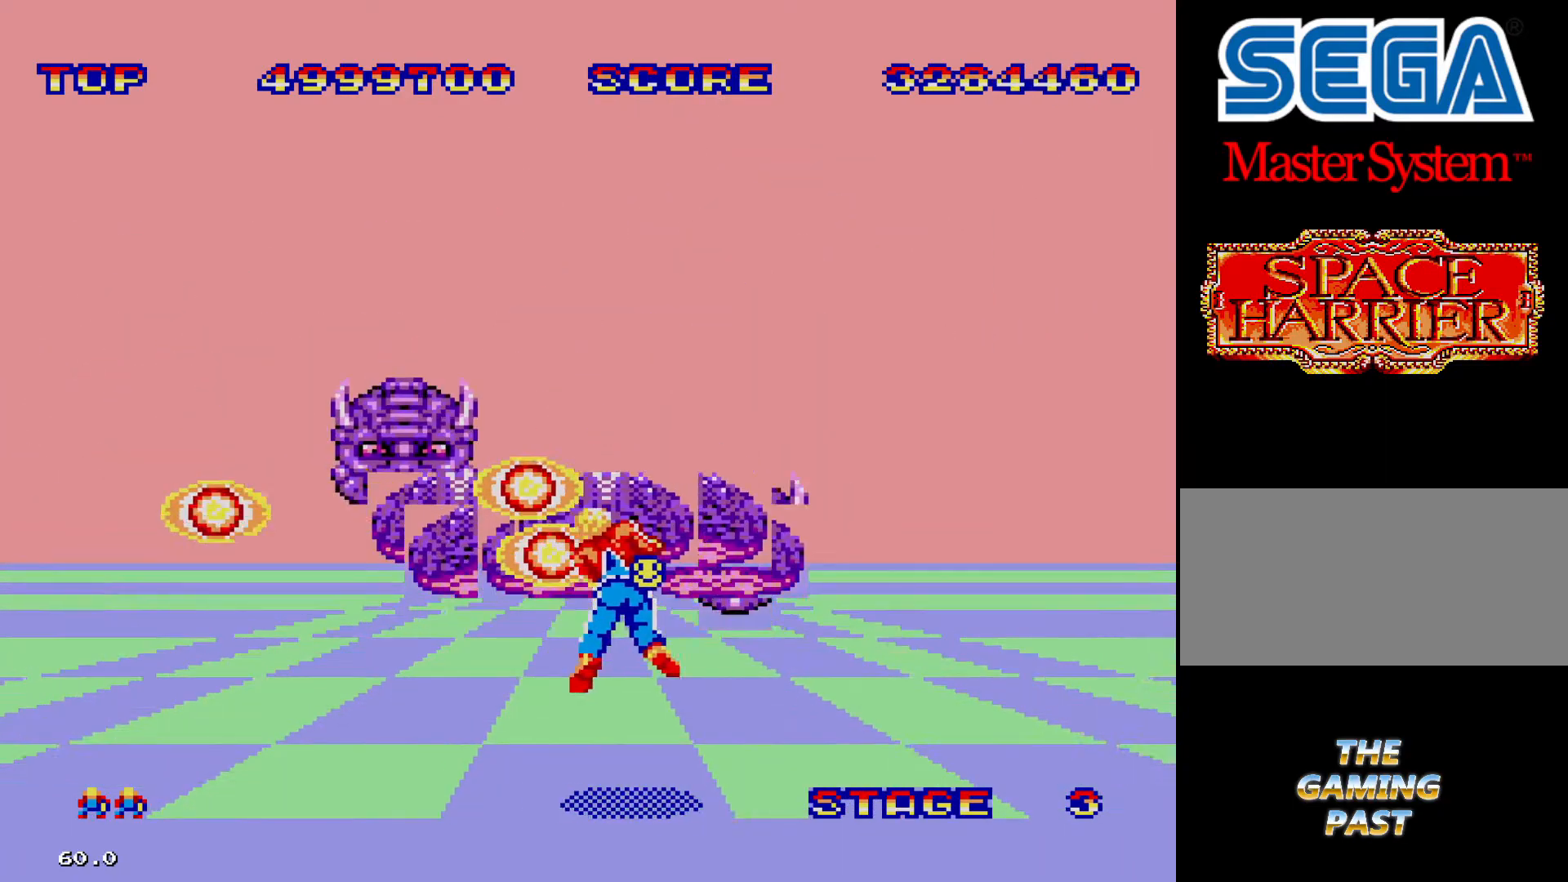
Gameplay with a controller; each line is a JSON object with the inputs held at the frame after it. "events" lists button and stick changes between this image and that frame as [ms after this image, input, new state], when the widget could be followed in between. Not read: DPAD_DOWN DPAD_UP L3 R3 other_buttons.
{"buttons": ["DPAD_LEFT"], "events": [[66, "DPAD_RIGHT", "up"], [266, "DPAD_RIGHT", "down"], [366, "DPAD_RIGHT", "up"], [400, "DPAD_LEFT", "down"]]}
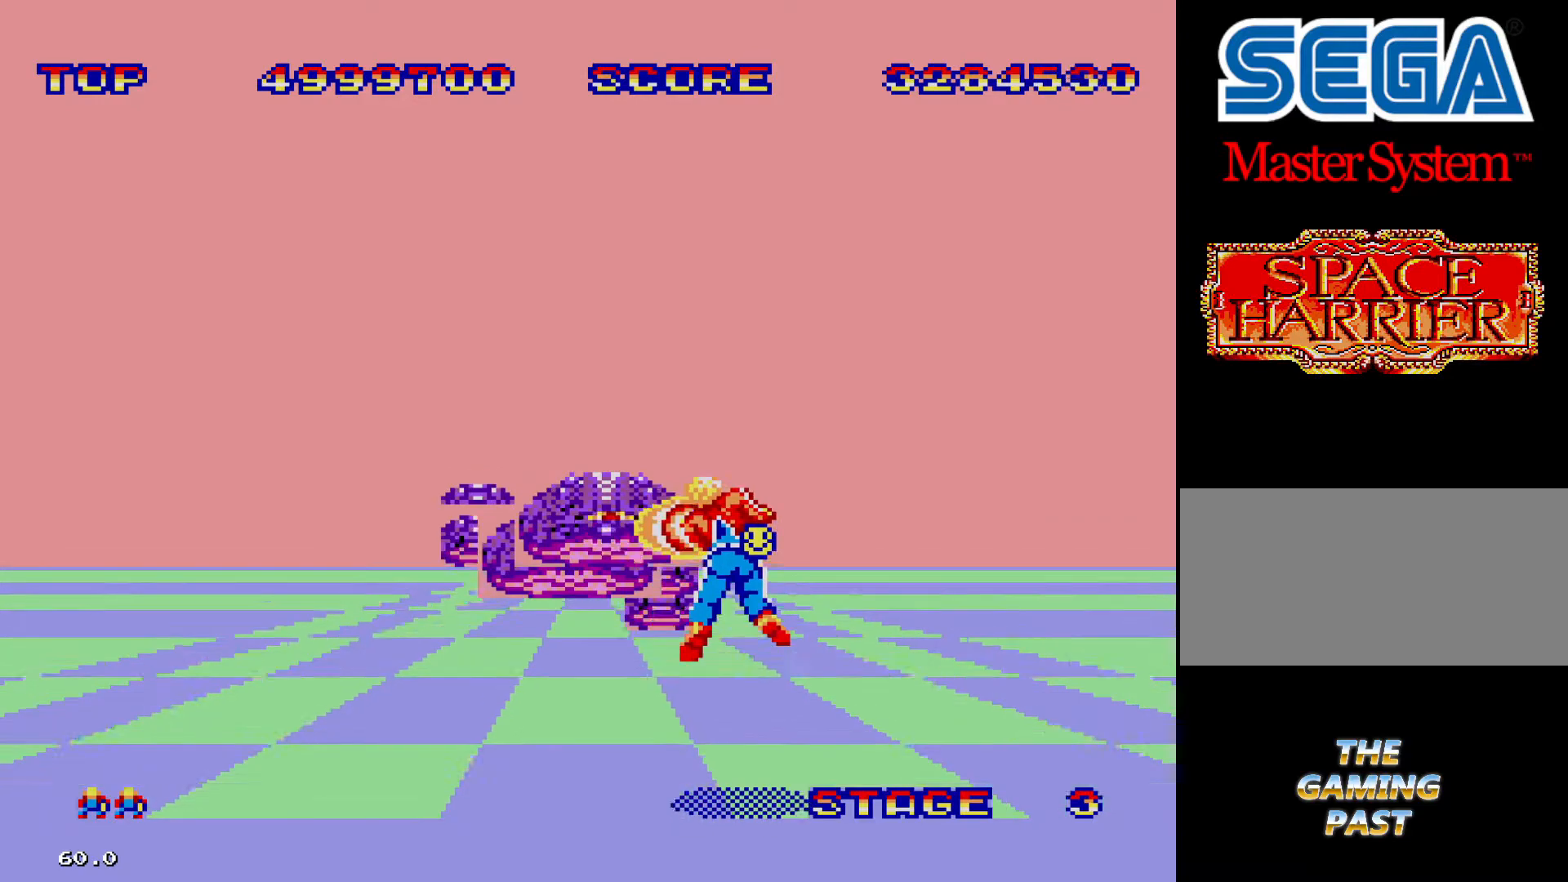
{"buttons": ["DPAD_RIGHT"], "events": [[133, "DPAD_LEFT", "up"], [333, "DPAD_LEFT", "down"], [433, "DPAD_LEFT", "up"], [500, "DPAD_RIGHT", "down"]]}
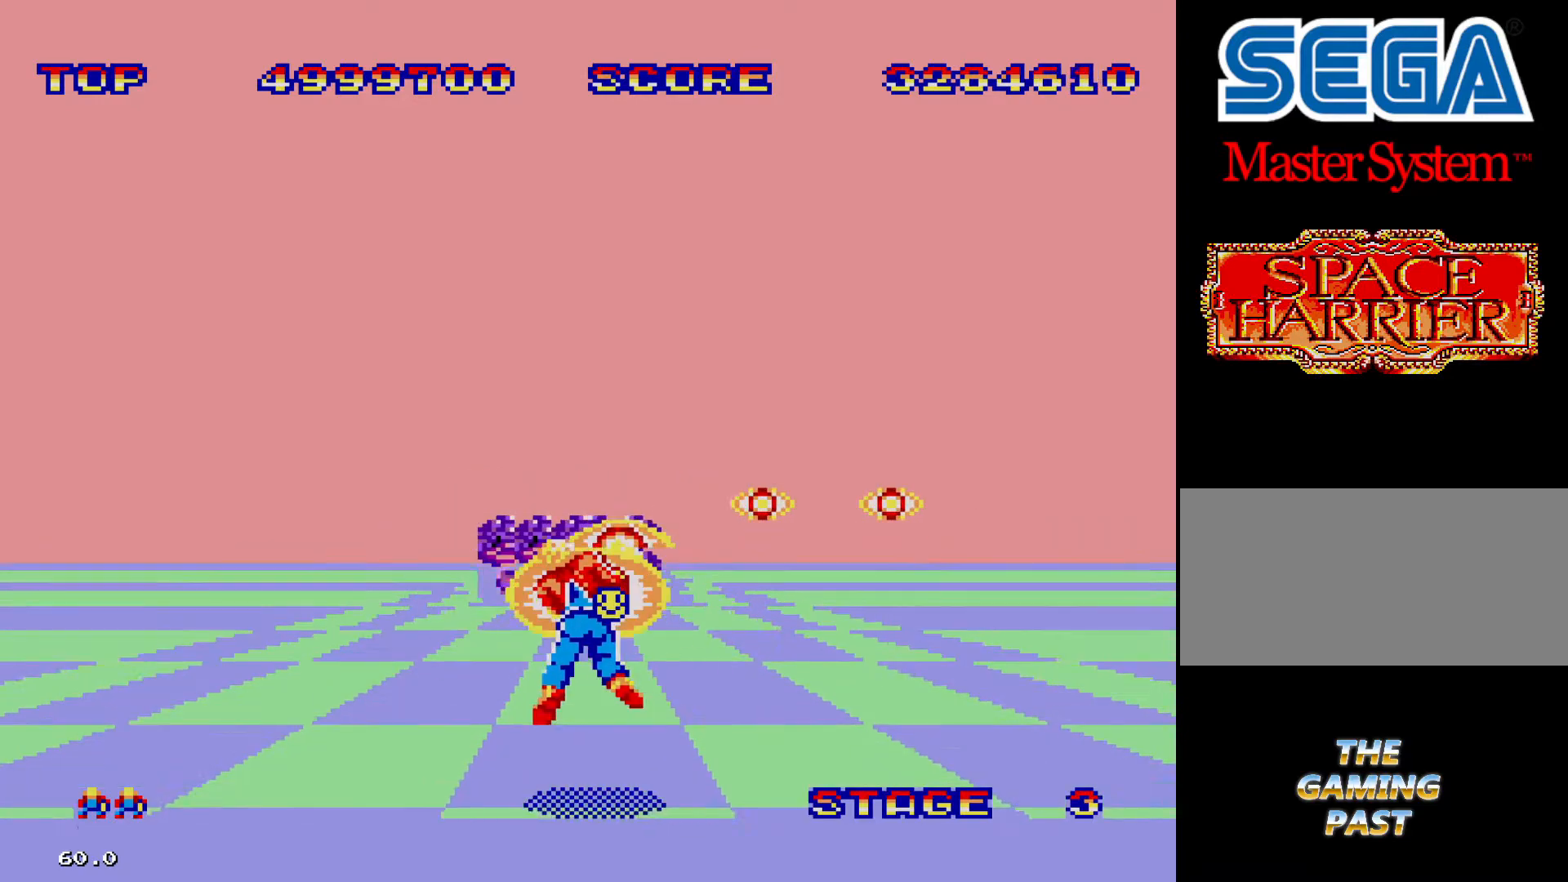
{"buttons": ["DPAD_RIGHT"], "events": [[100, "DPAD_RIGHT", "up"], [166, "DPAD_LEFT", "down"], [333, "DPAD_LEFT", "up"], [366, "DPAD_RIGHT", "down"]]}
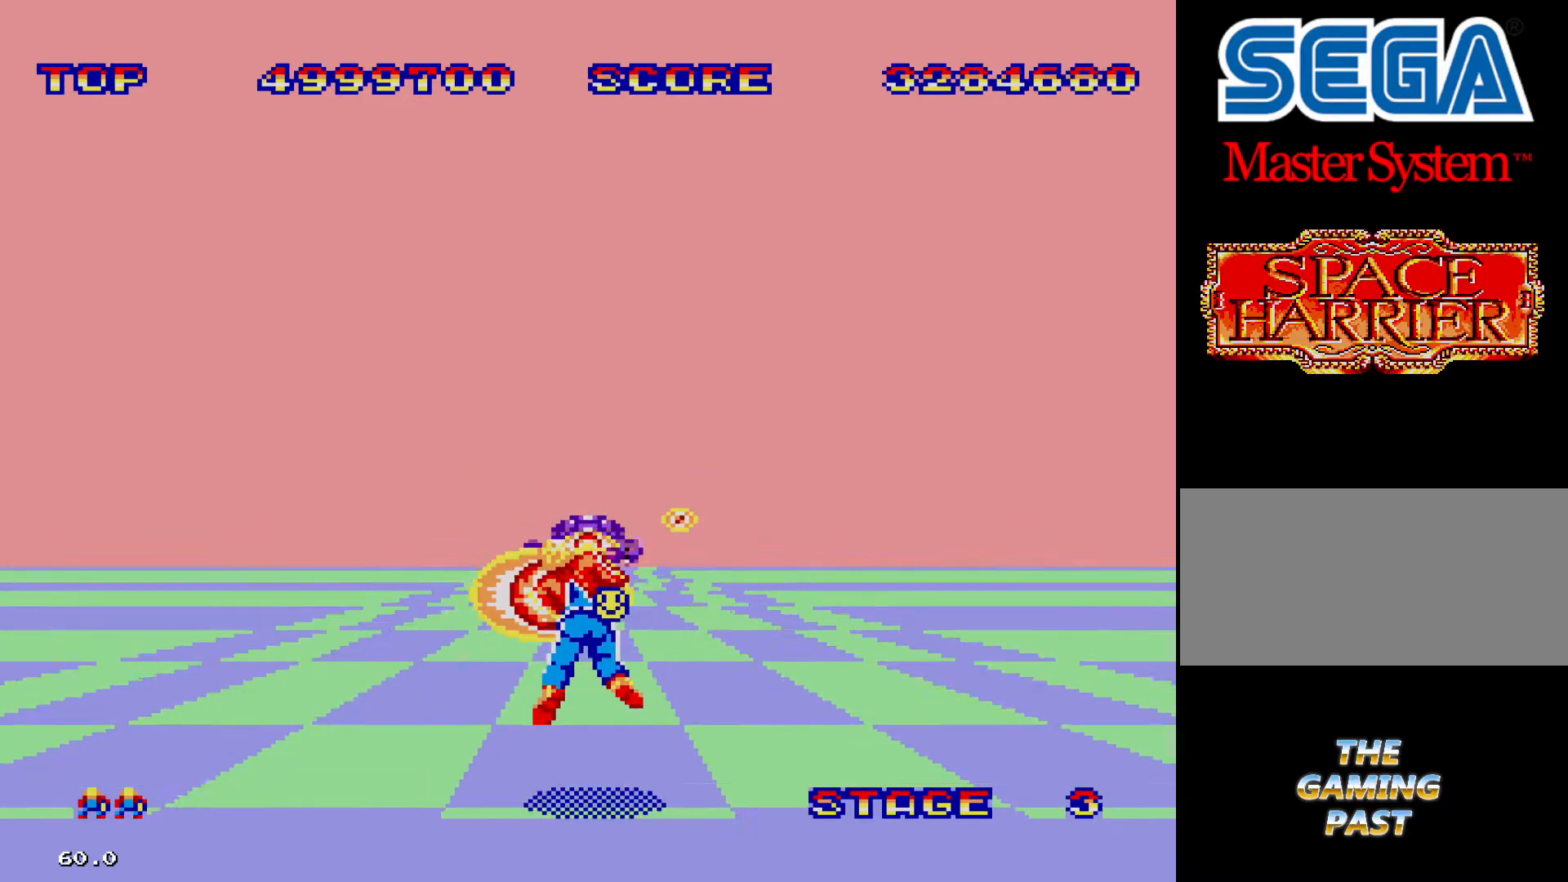
{"buttons": ["DPAD_RIGHT"], "events": []}
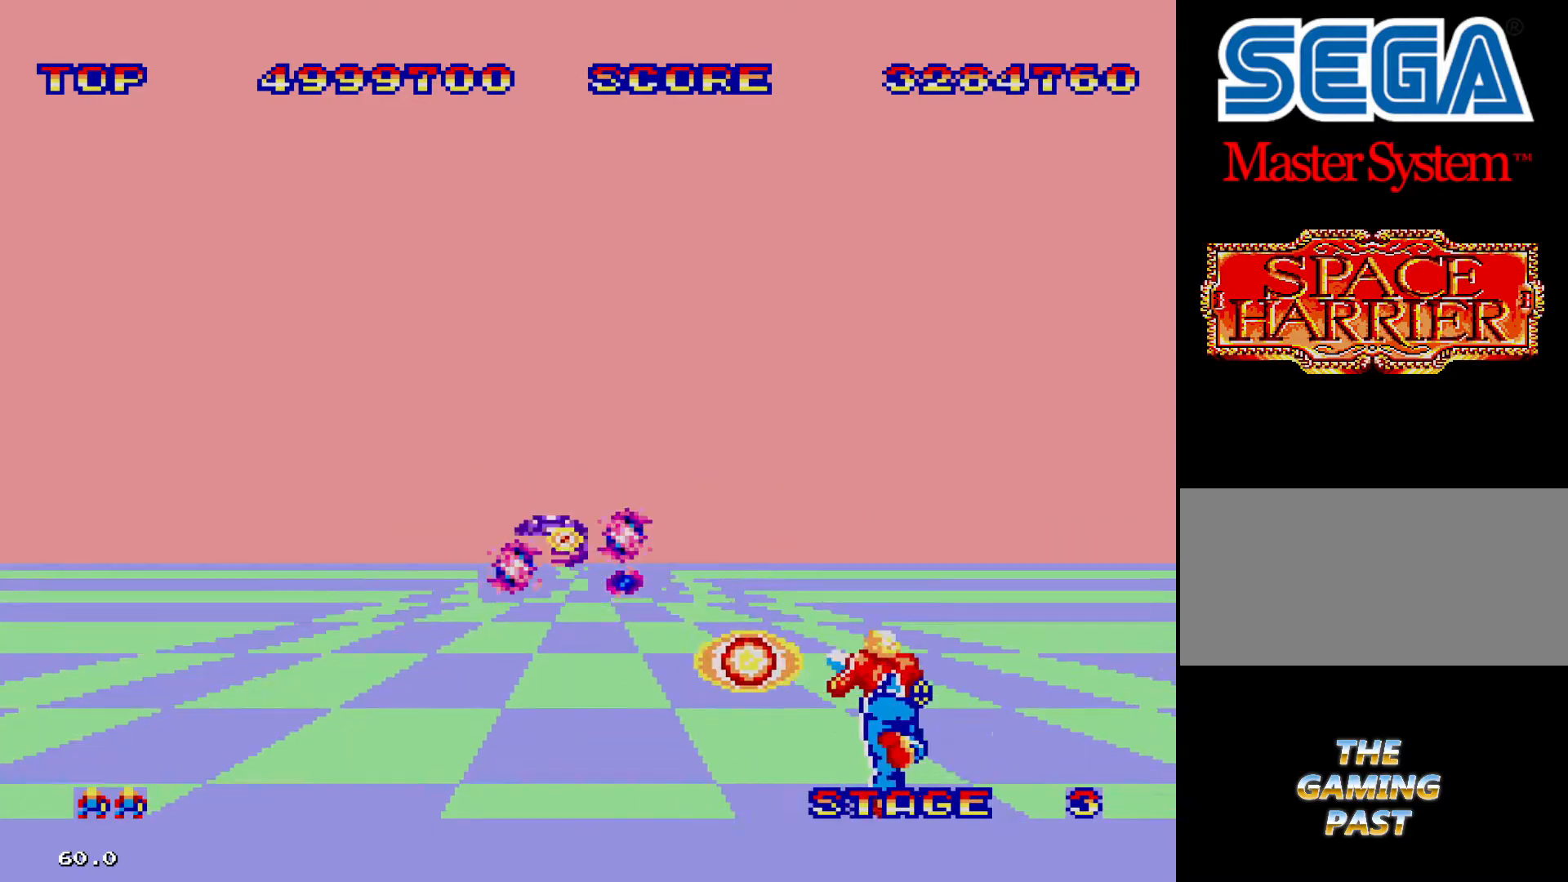
{"buttons": ["DPAD_RIGHT"], "events": []}
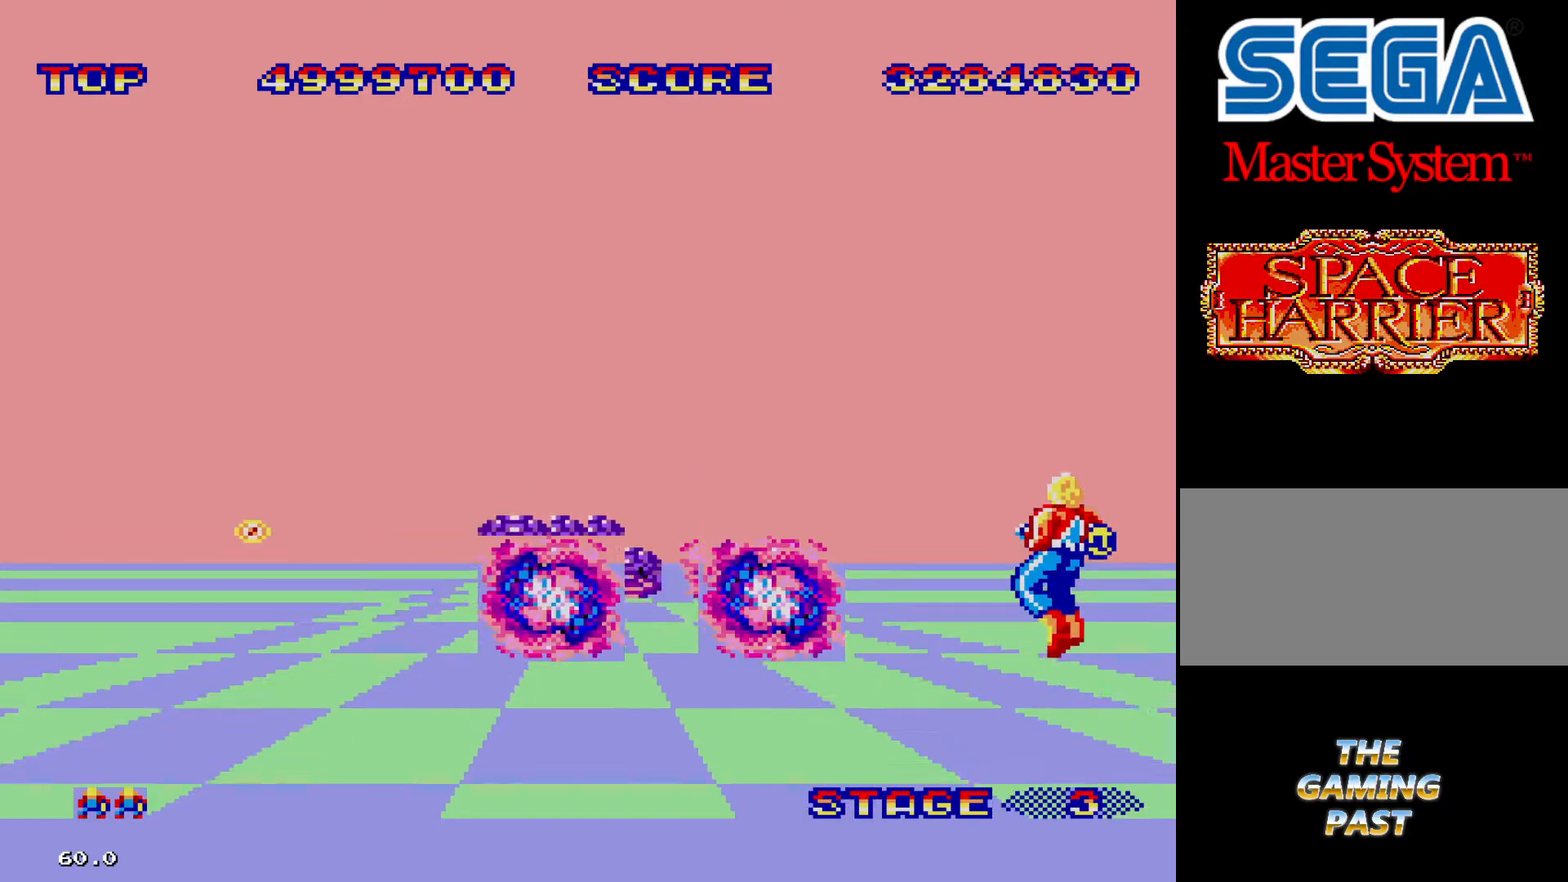
{"buttons": ["DPAD_LEFT"], "events": [[166, "DPAD_RIGHT", "up"], [266, "DPAD_LEFT", "down"]]}
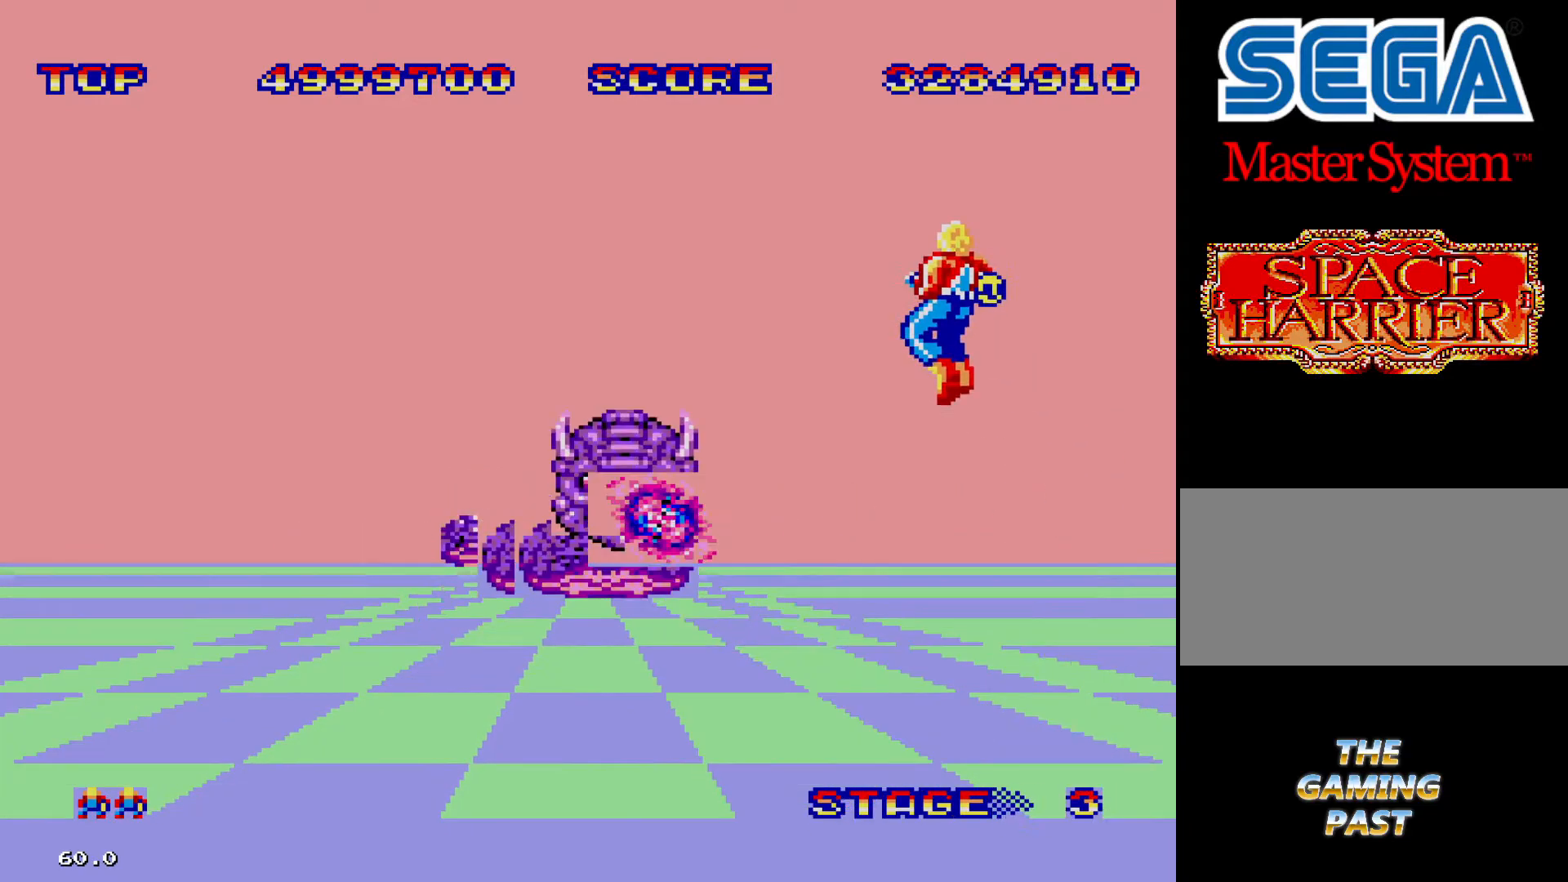
{"buttons": ["DPAD_LEFT"], "events": []}
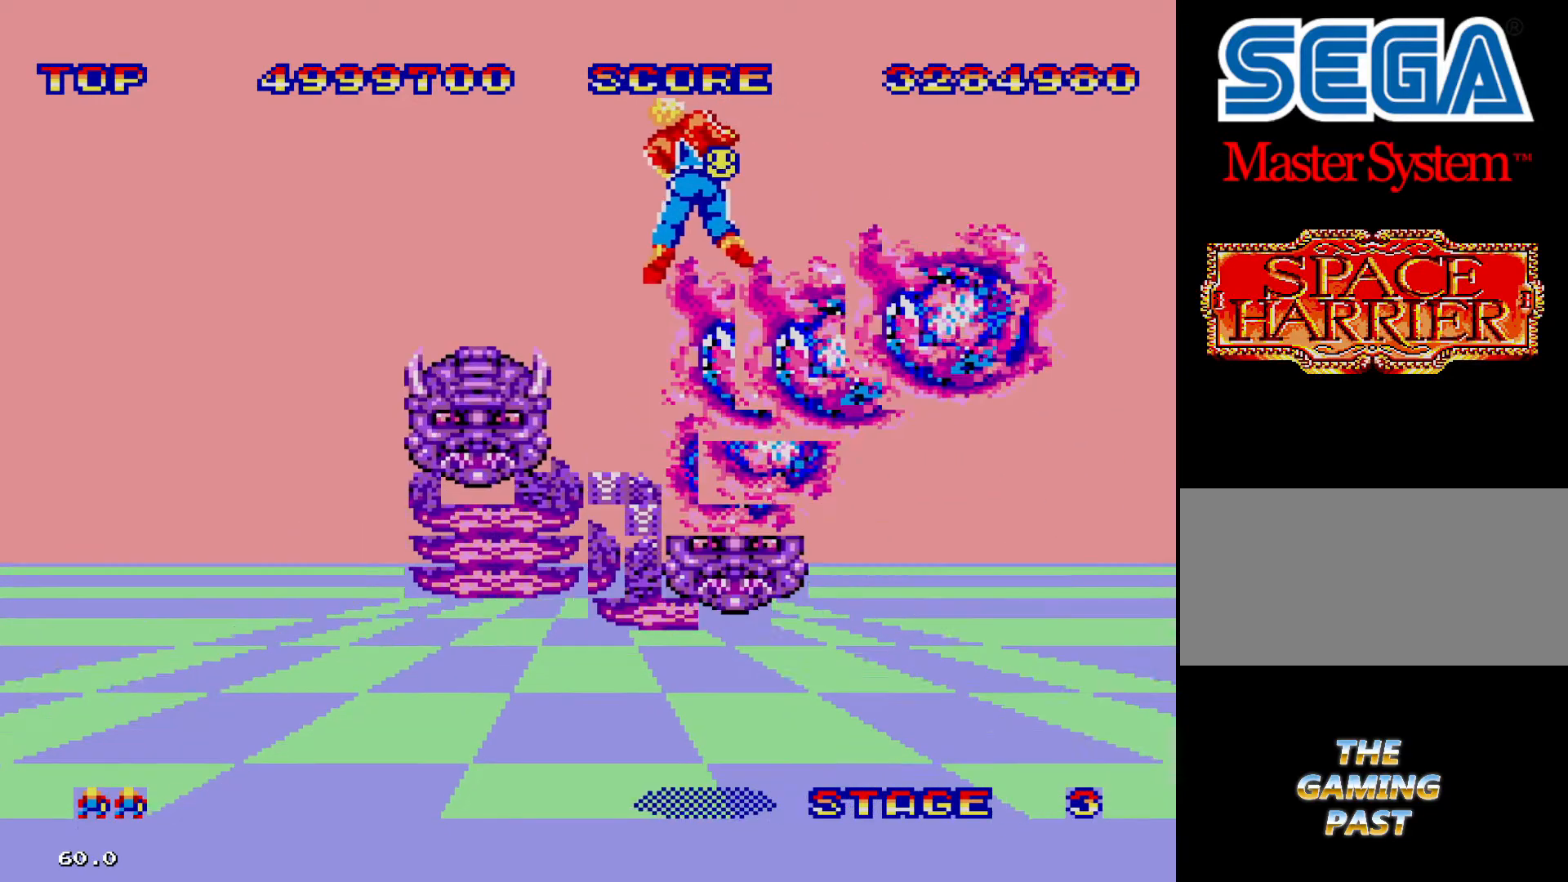
{"buttons": ["DPAD_LEFT"], "events": []}
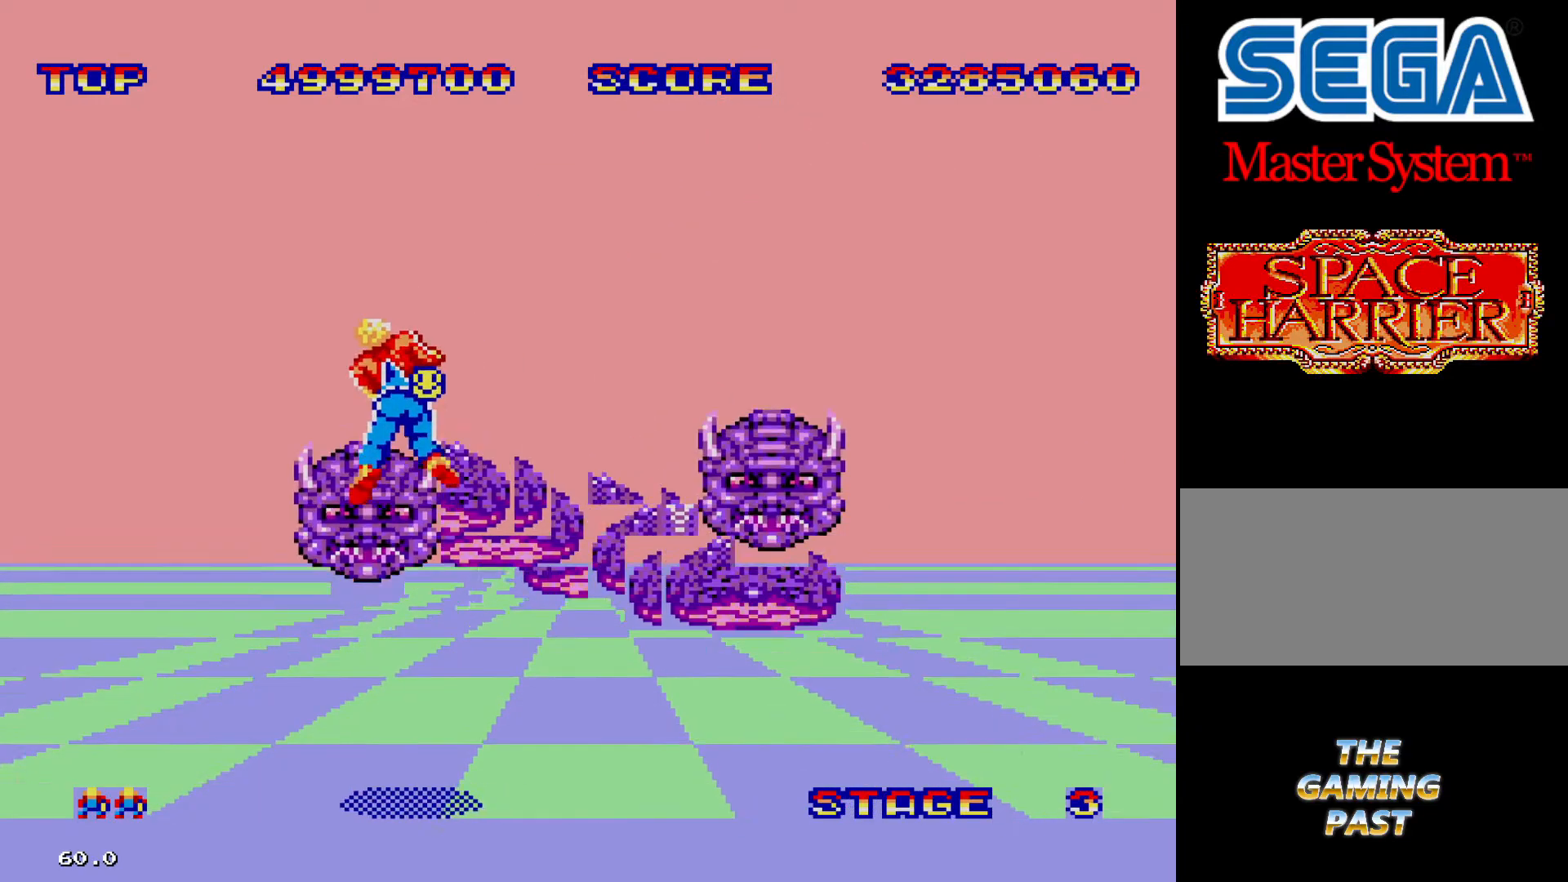
{"buttons": ["DPAD_RIGHT"], "events": [[333, "DPAD_LEFT", "up"], [400, "DPAD_RIGHT", "down"]]}
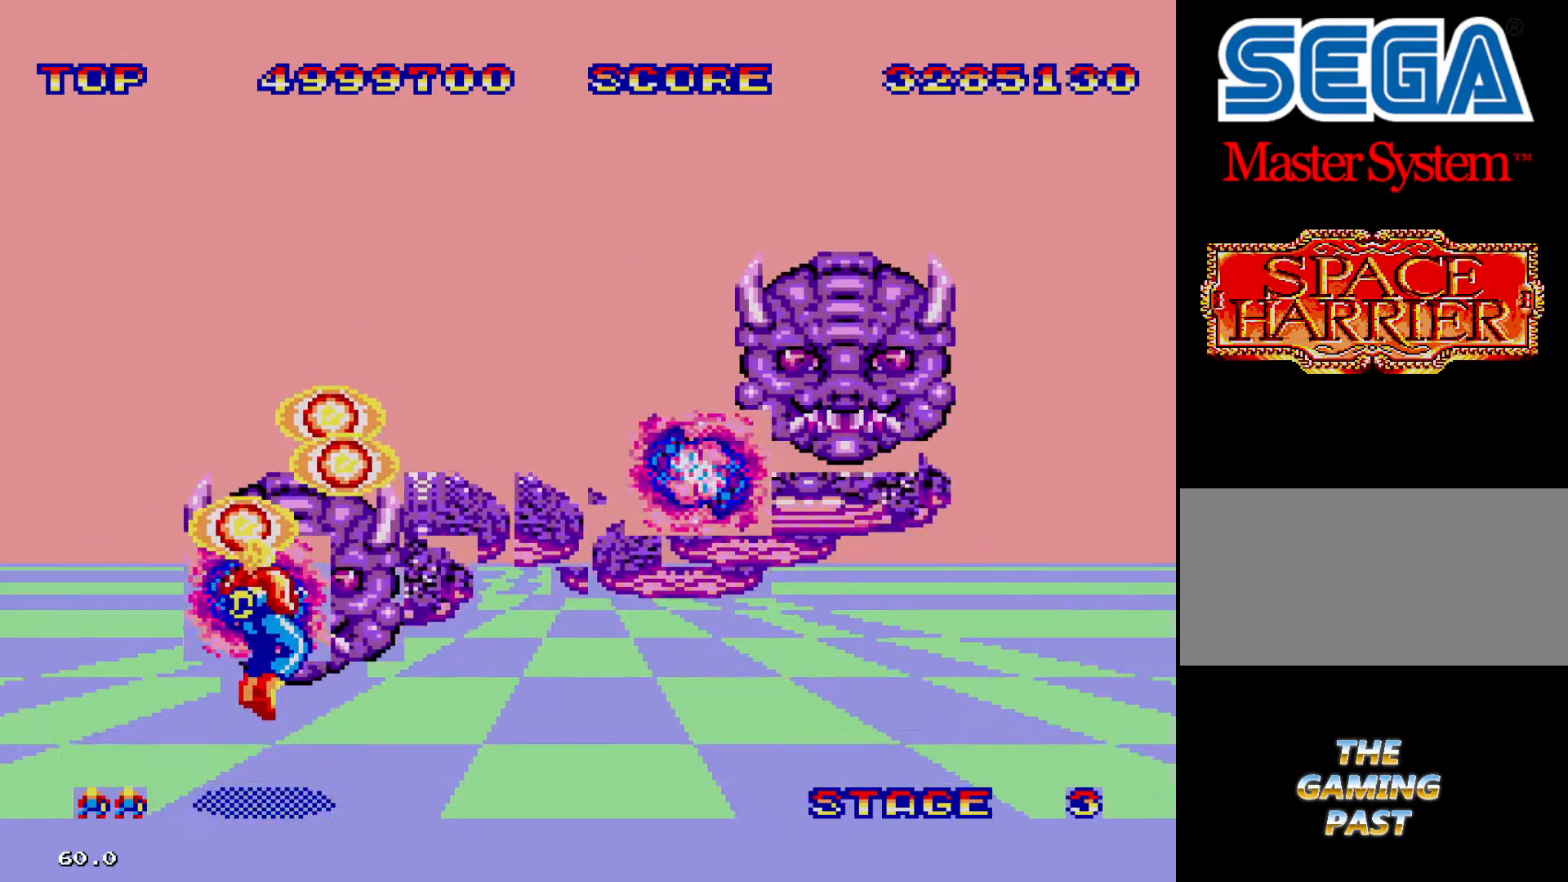
{"buttons": ["DPAD_RIGHT"], "events": []}
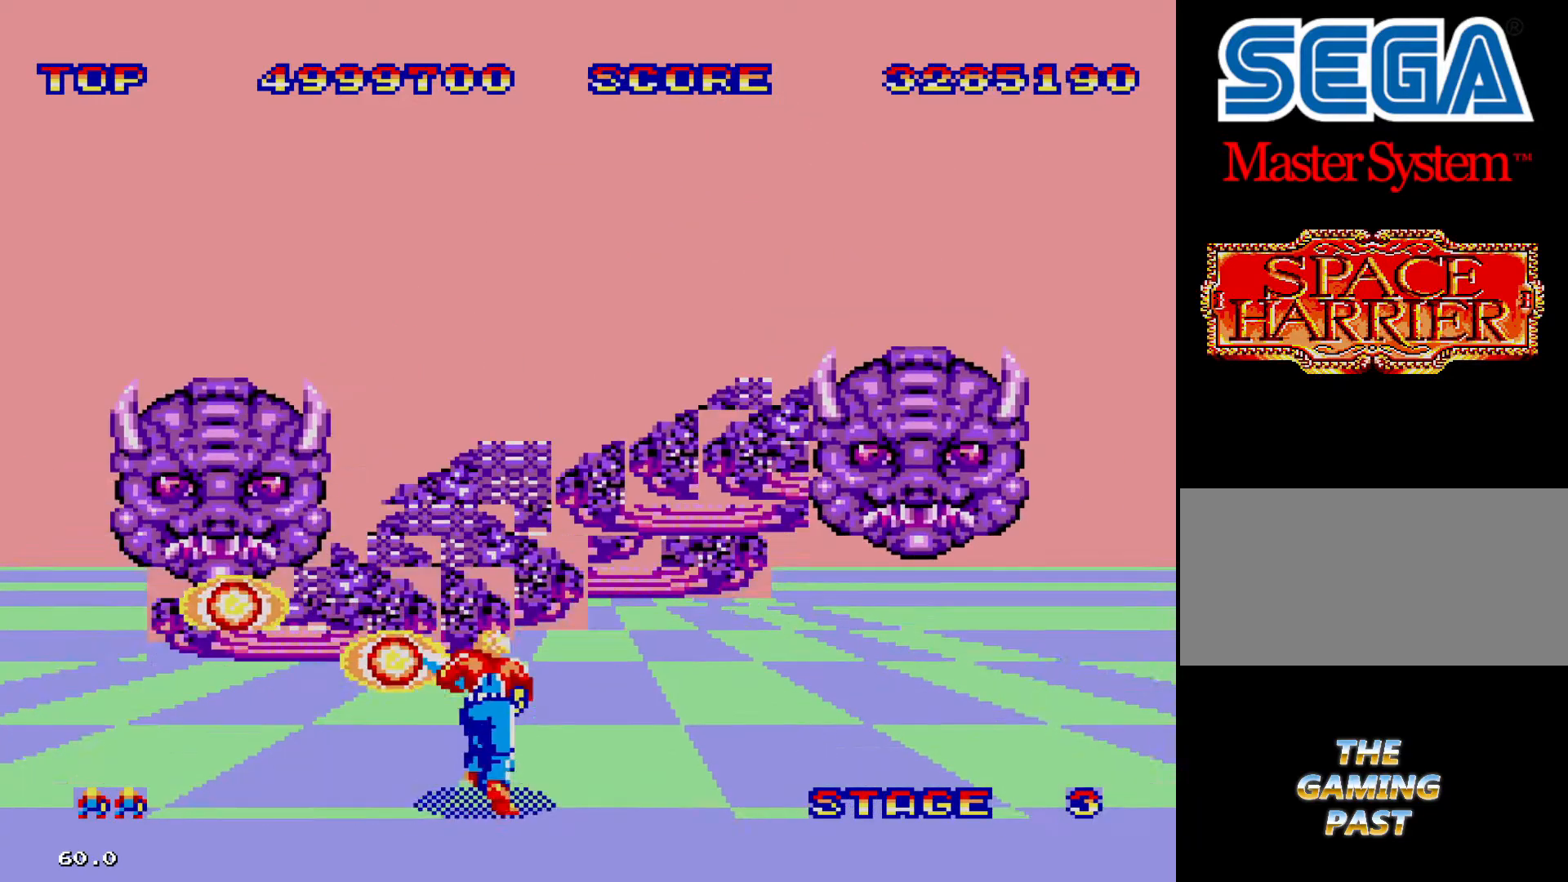
{"buttons": ["DPAD_RIGHT"], "events": []}
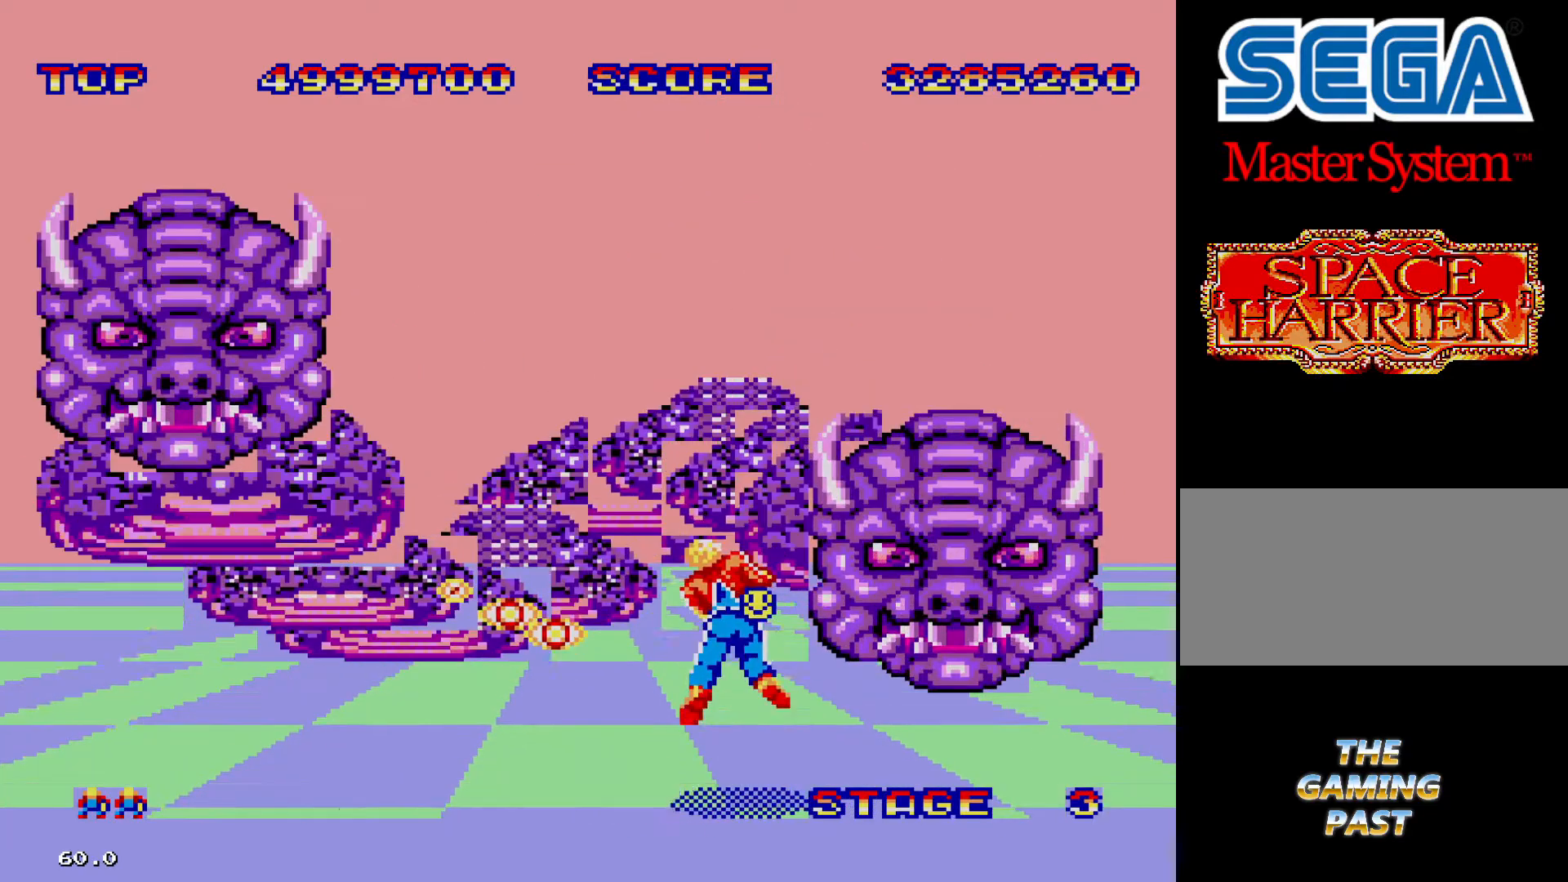
{"buttons": [], "events": [[166, "DPAD_RIGHT", "up"], [200, "DPAD_LEFT", "down"], [500, "DPAD_LEFT", "up"]]}
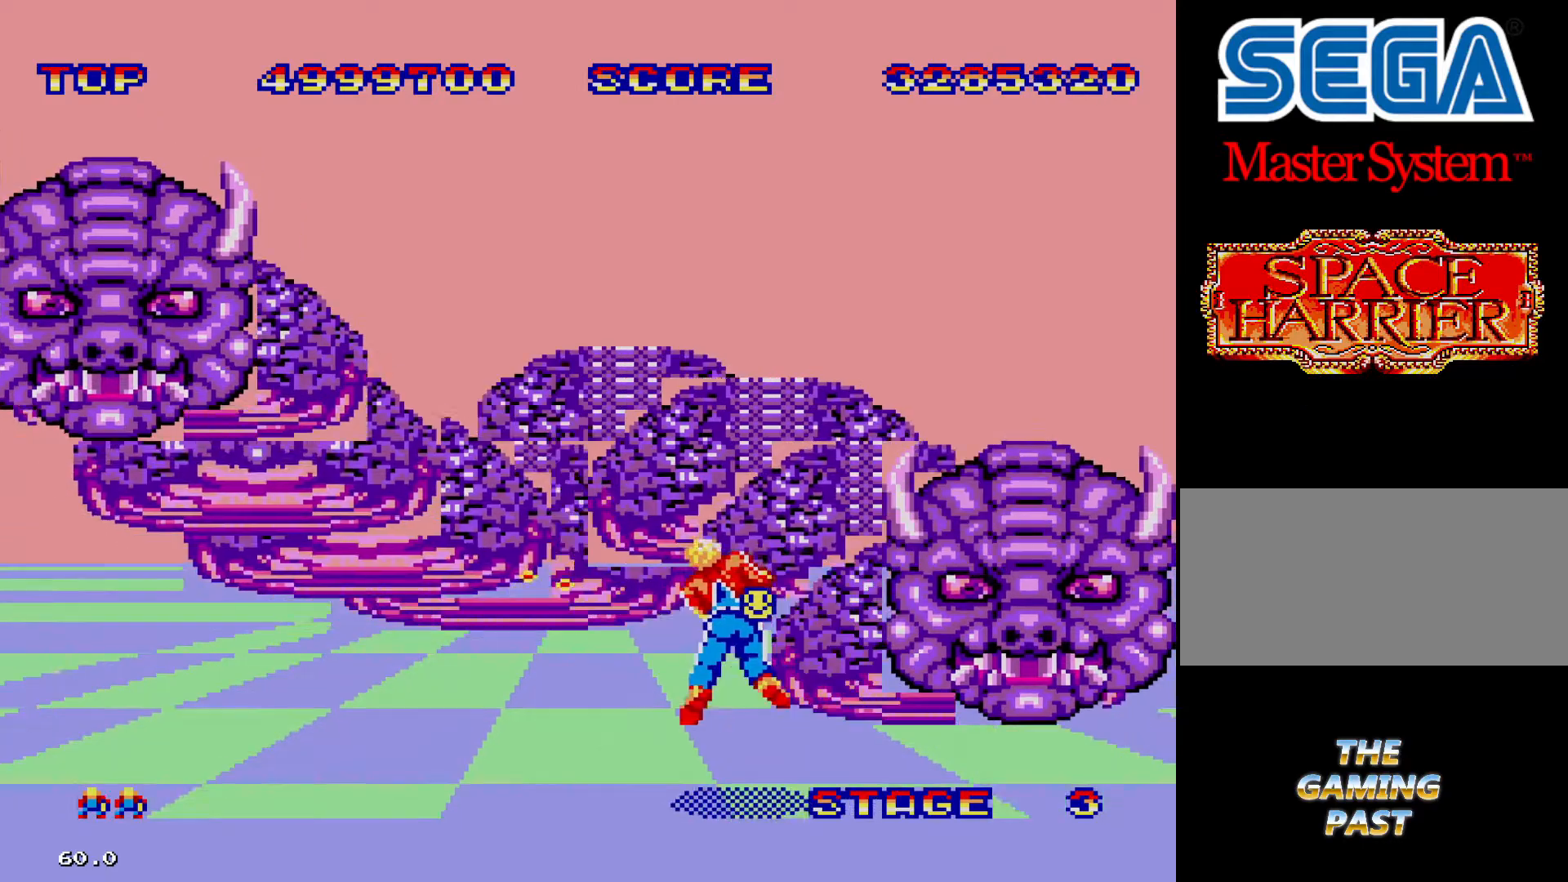
{"buttons": [], "events": [[200, "DPAD_LEFT", "down"], [433, "DPAD_LEFT", "up"]]}
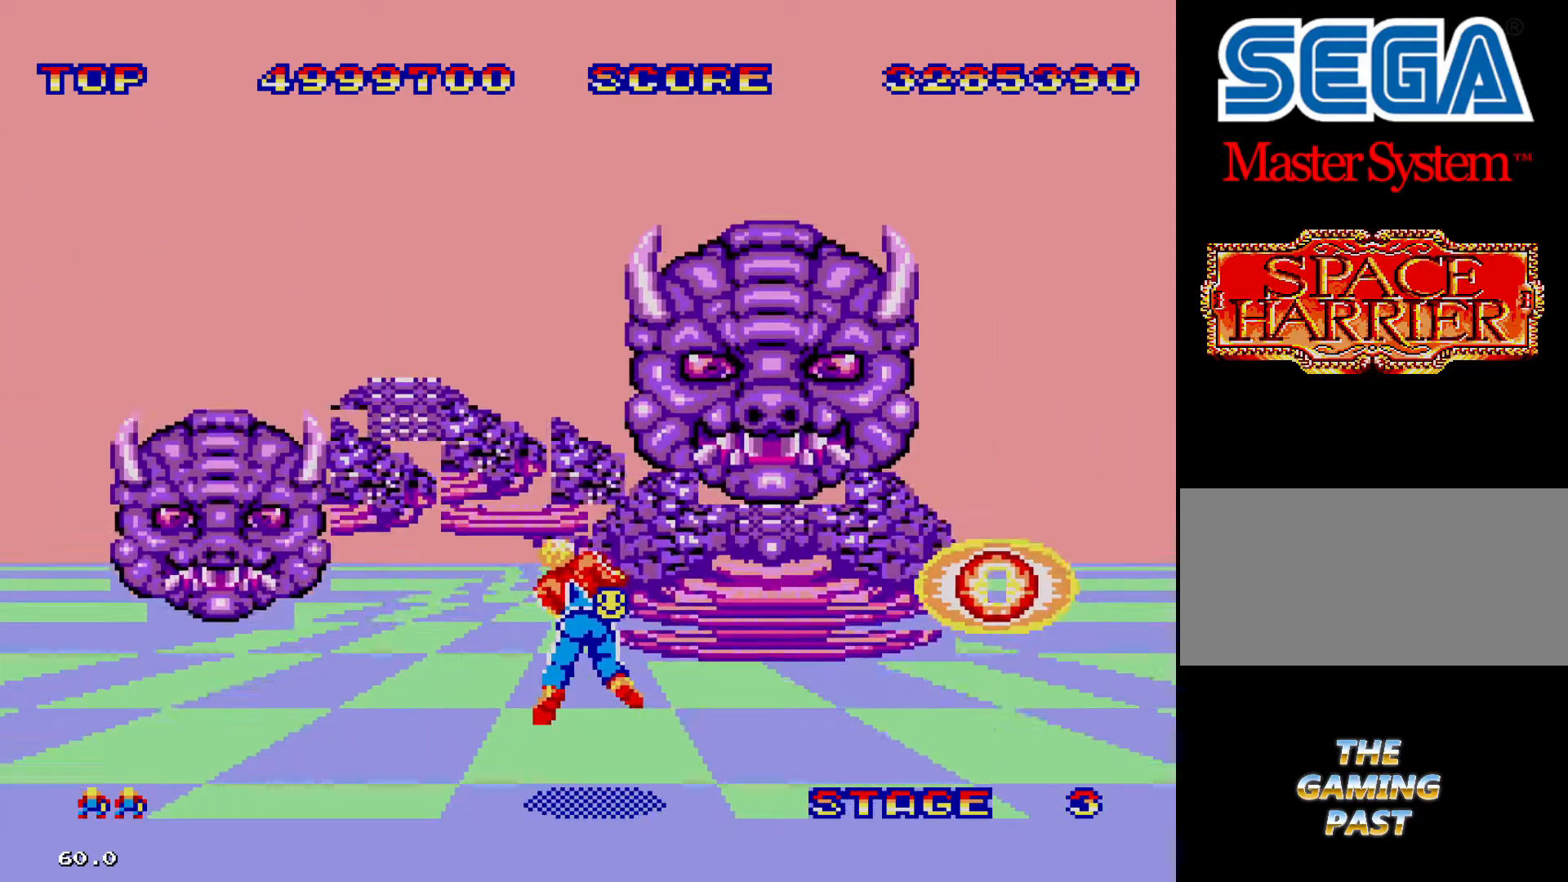
{"buttons": ["DPAD_LEFT"], "events": [[66, "DPAD_LEFT", "down"]]}
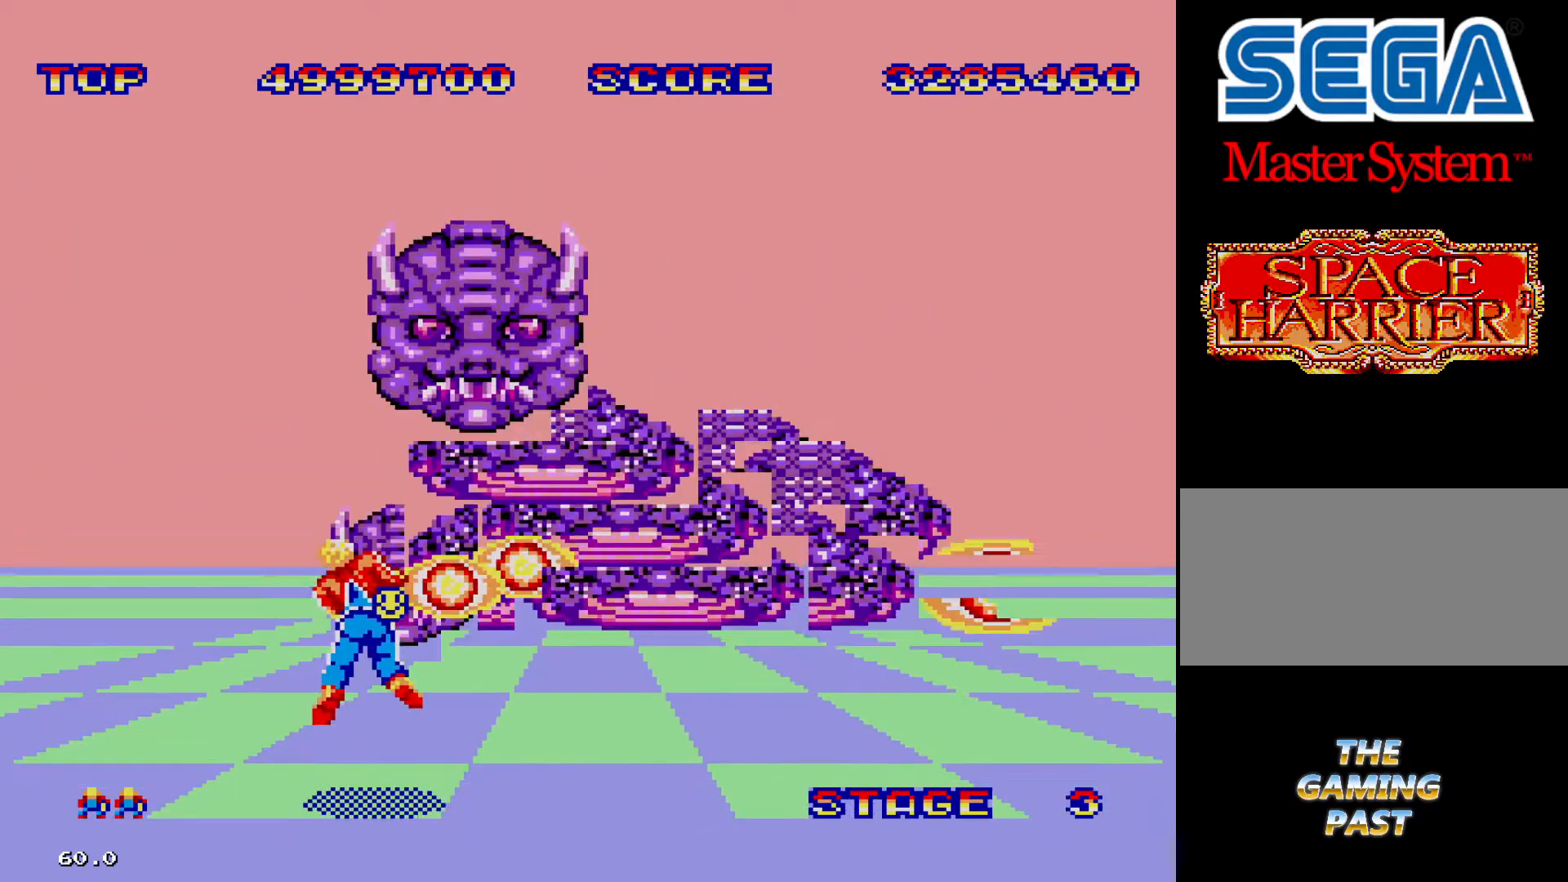
{"buttons": ["DPAD_RIGHT"], "events": [[200, "DPAD_LEFT", "up"], [366, "DPAD_RIGHT", "down"]]}
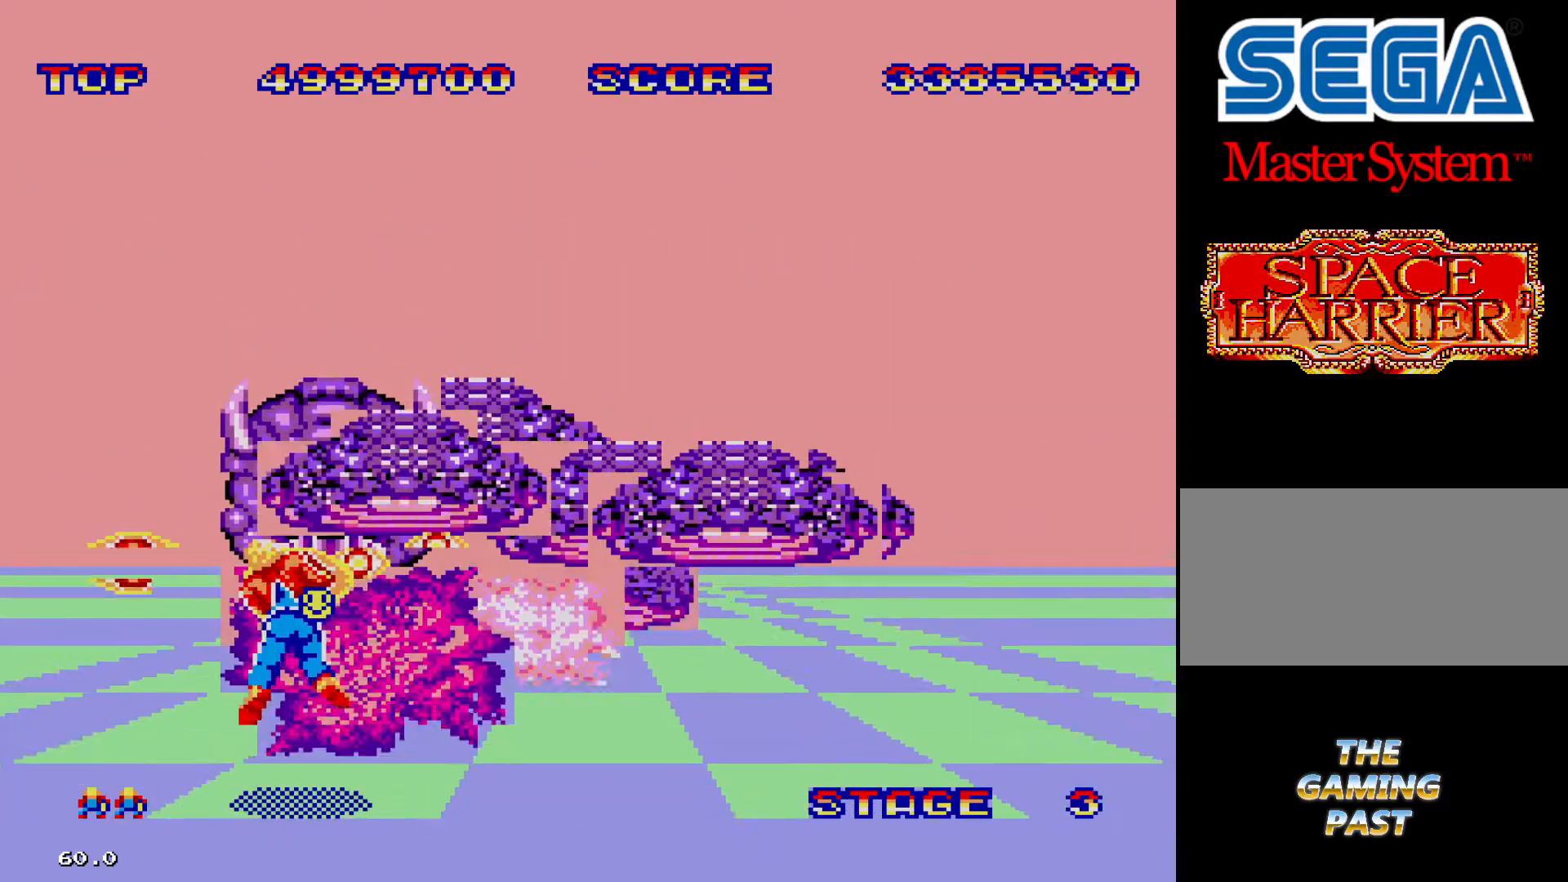
{"buttons": [], "events": [[333, "DPAD_RIGHT", "up"]]}
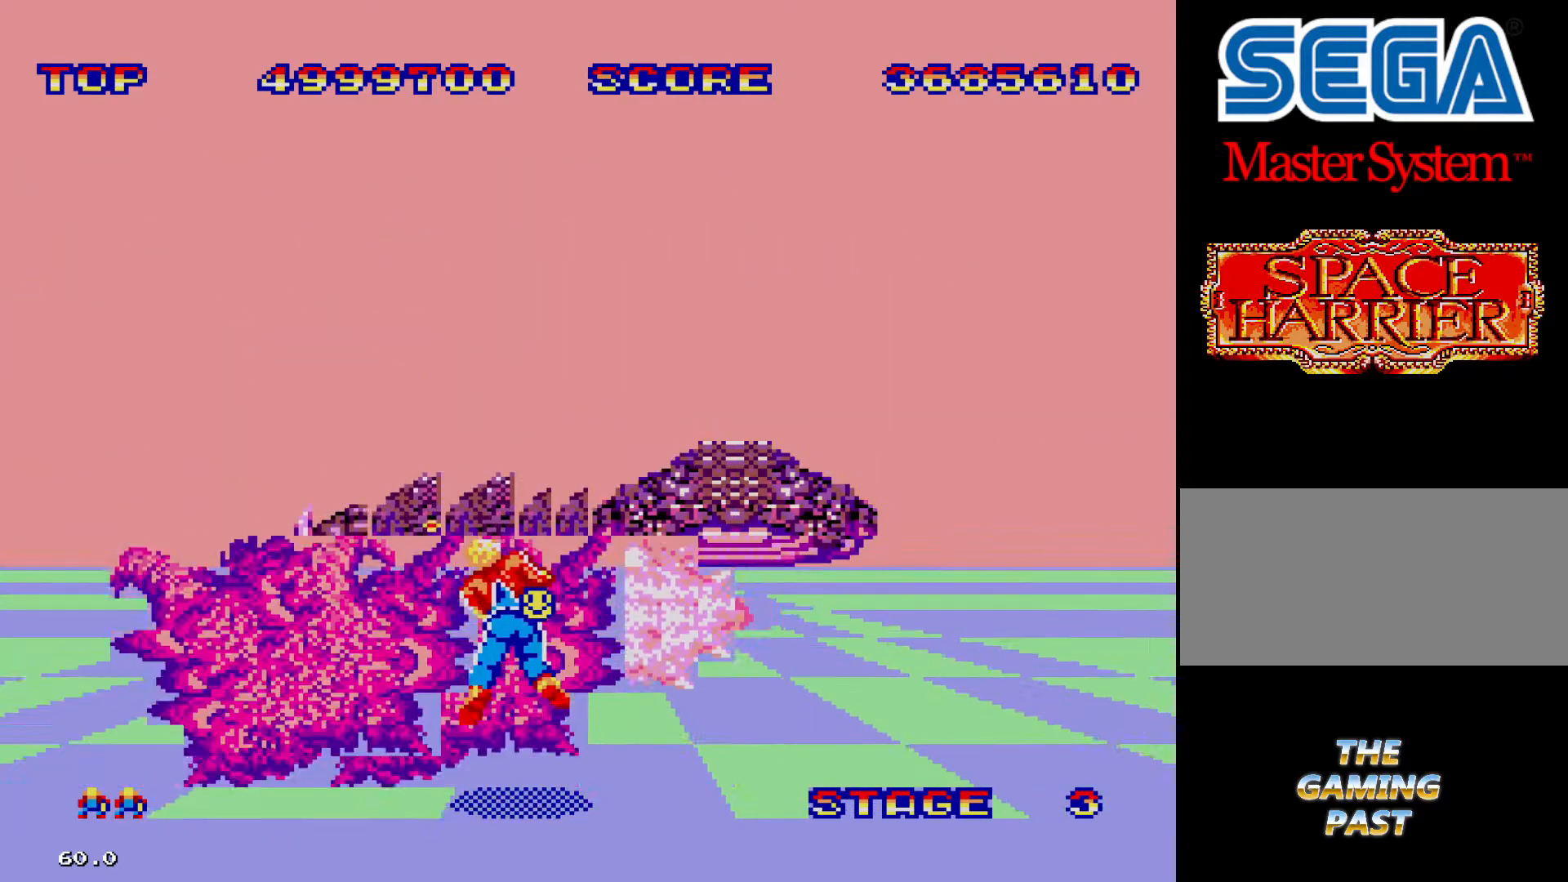
{"buttons": [], "events": []}
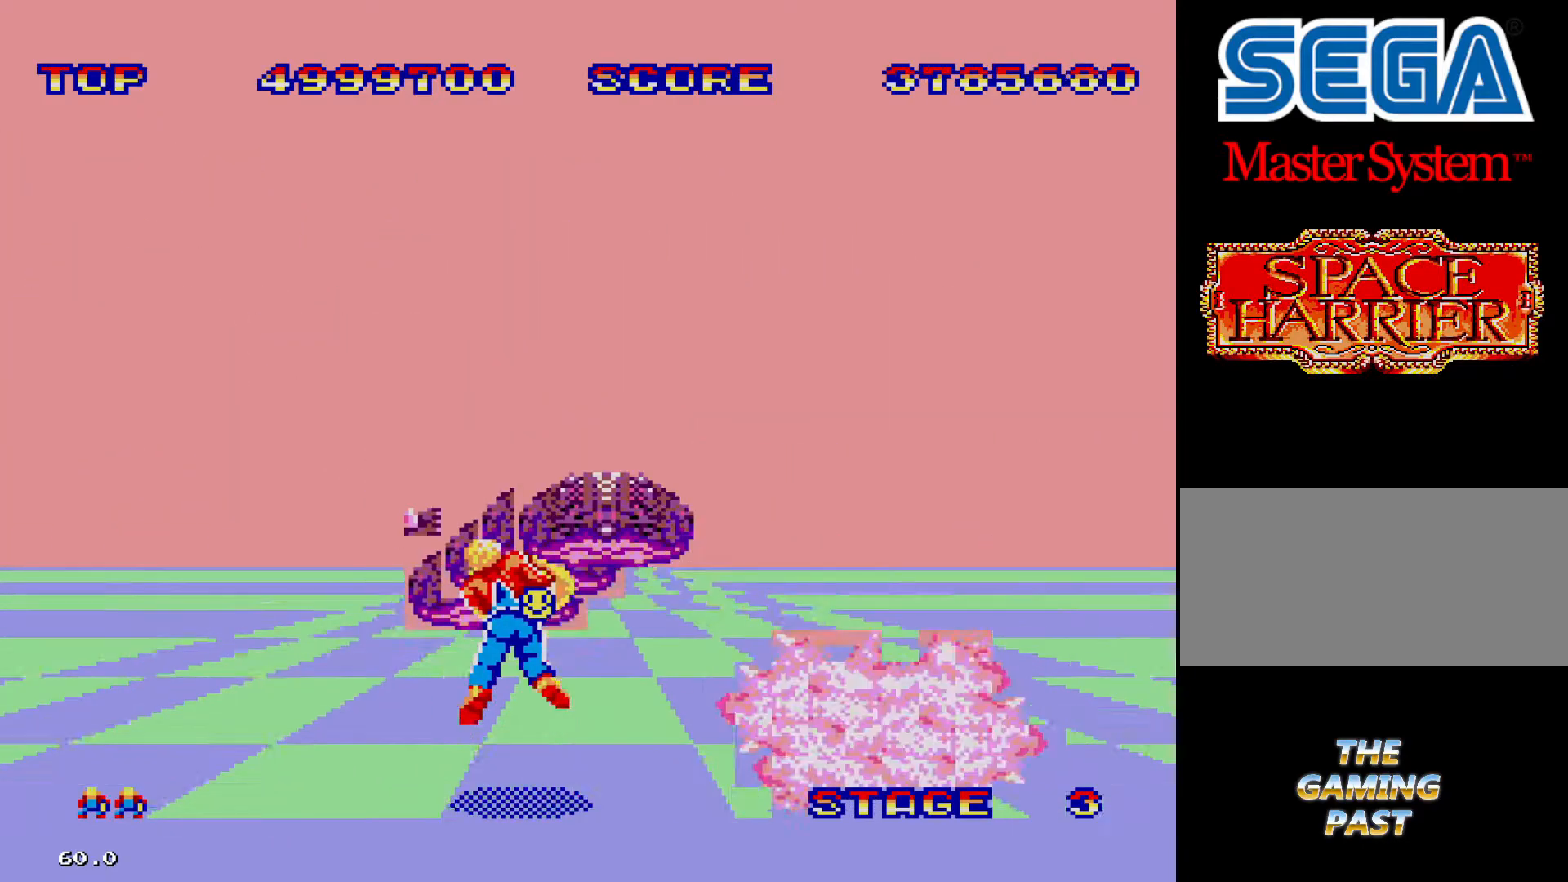
{"buttons": ["DPAD_RIGHT"], "events": [[400, "DPAD_RIGHT", "down"]]}
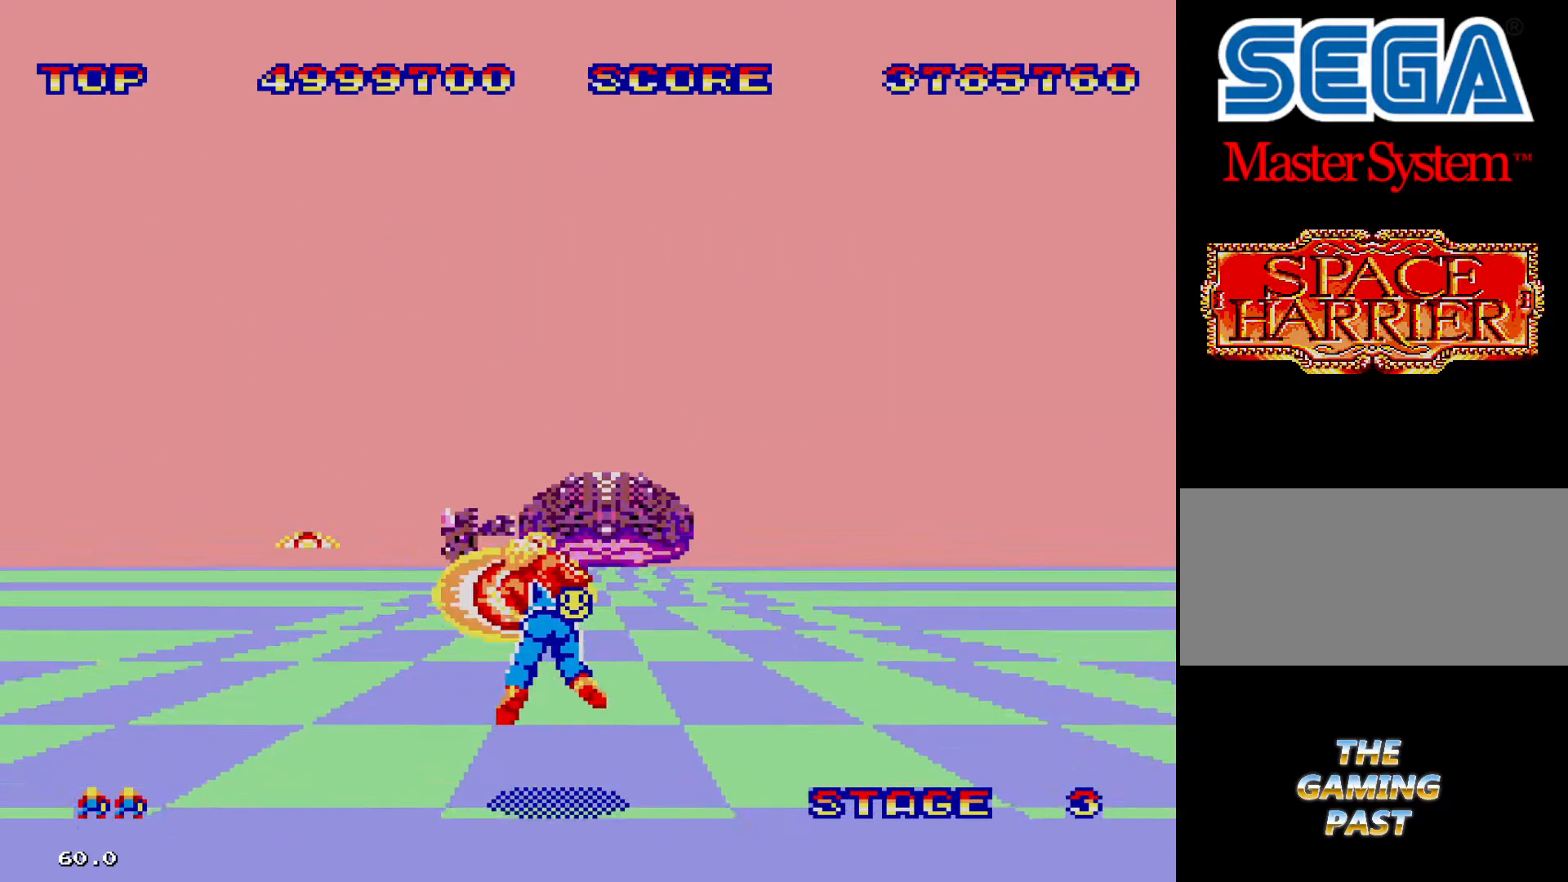
{"buttons": ["DPAD_RIGHT"], "events": [[133, "DPAD_RIGHT", "up"], [400, "DPAD_RIGHT", "down"]]}
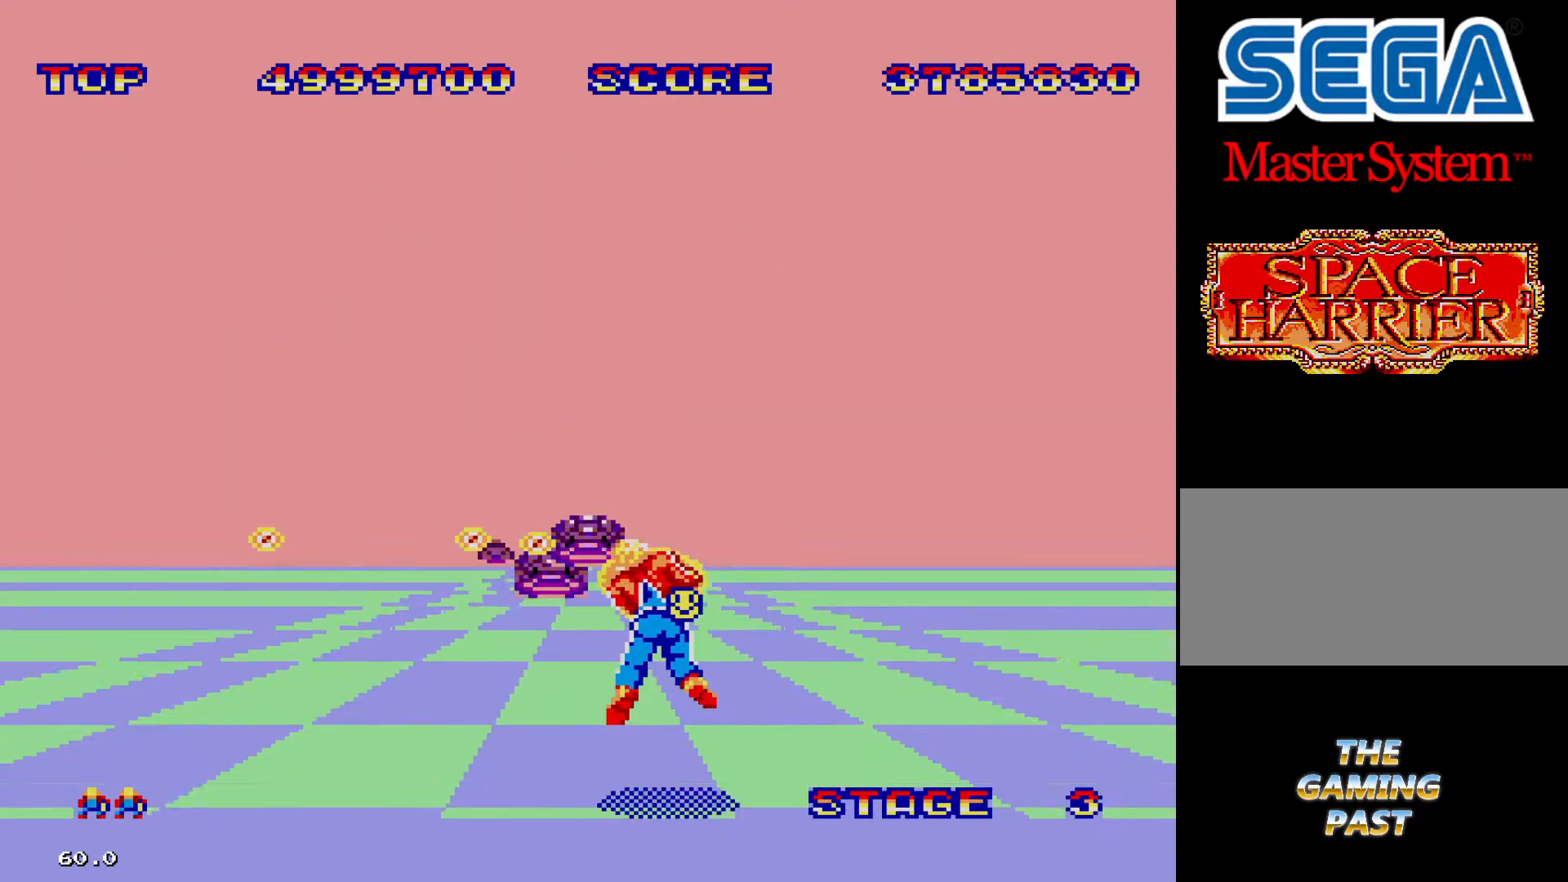
{"buttons": ["DPAD_RIGHT"], "events": []}
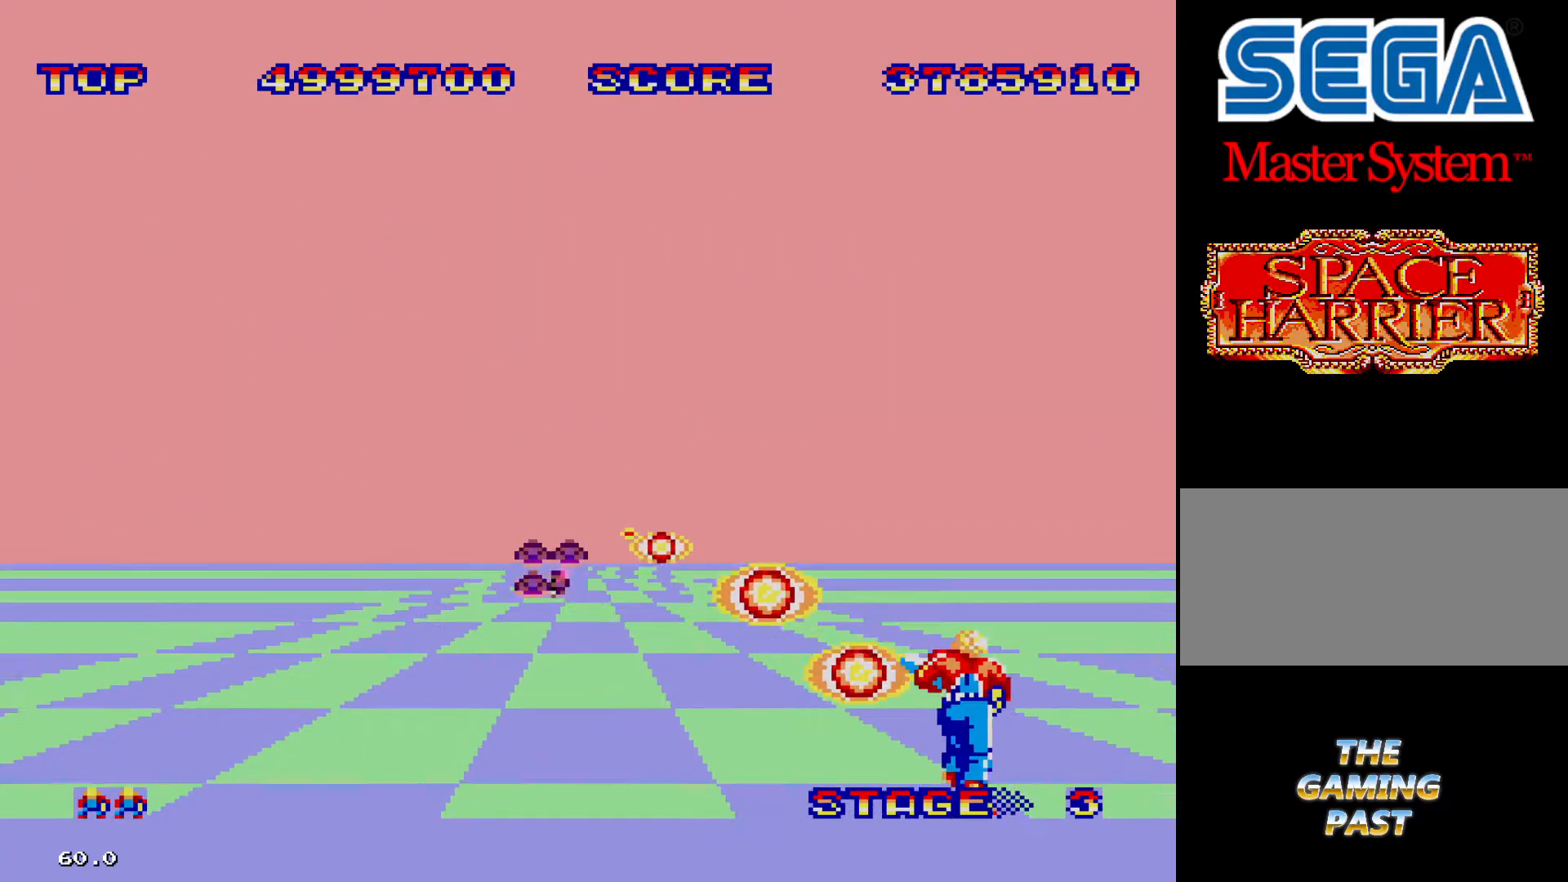
{"buttons": ["DPAD_RIGHT"], "events": []}
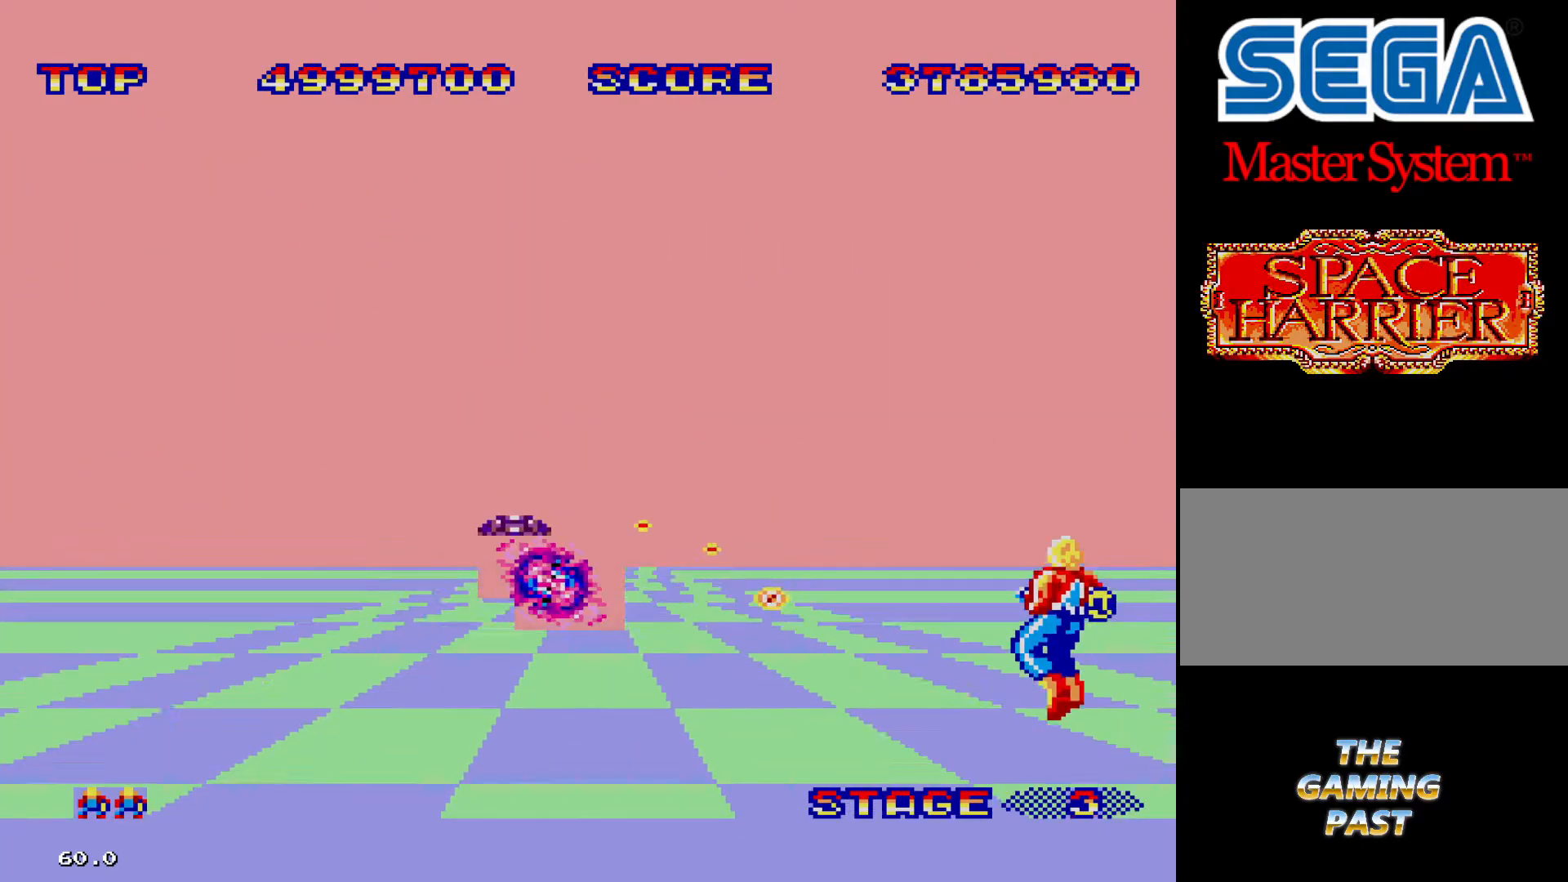
{"buttons": ["DPAD_LEFT"], "events": [[100, "DPAD_RIGHT", "up"], [400, "DPAD_LEFT", "down"]]}
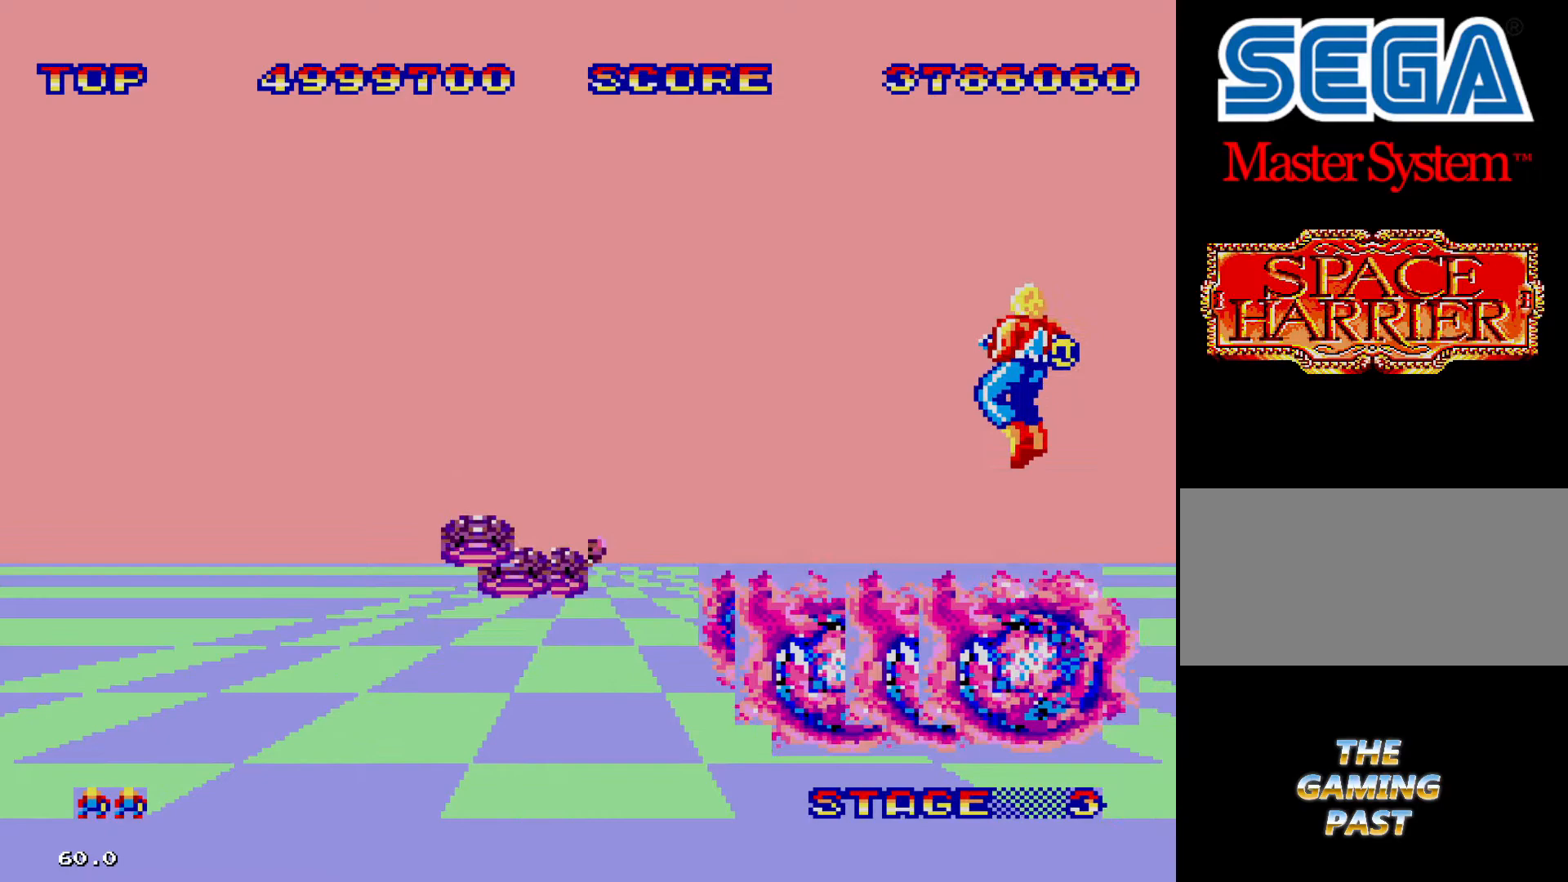
{"buttons": ["DPAD_LEFT"], "events": []}
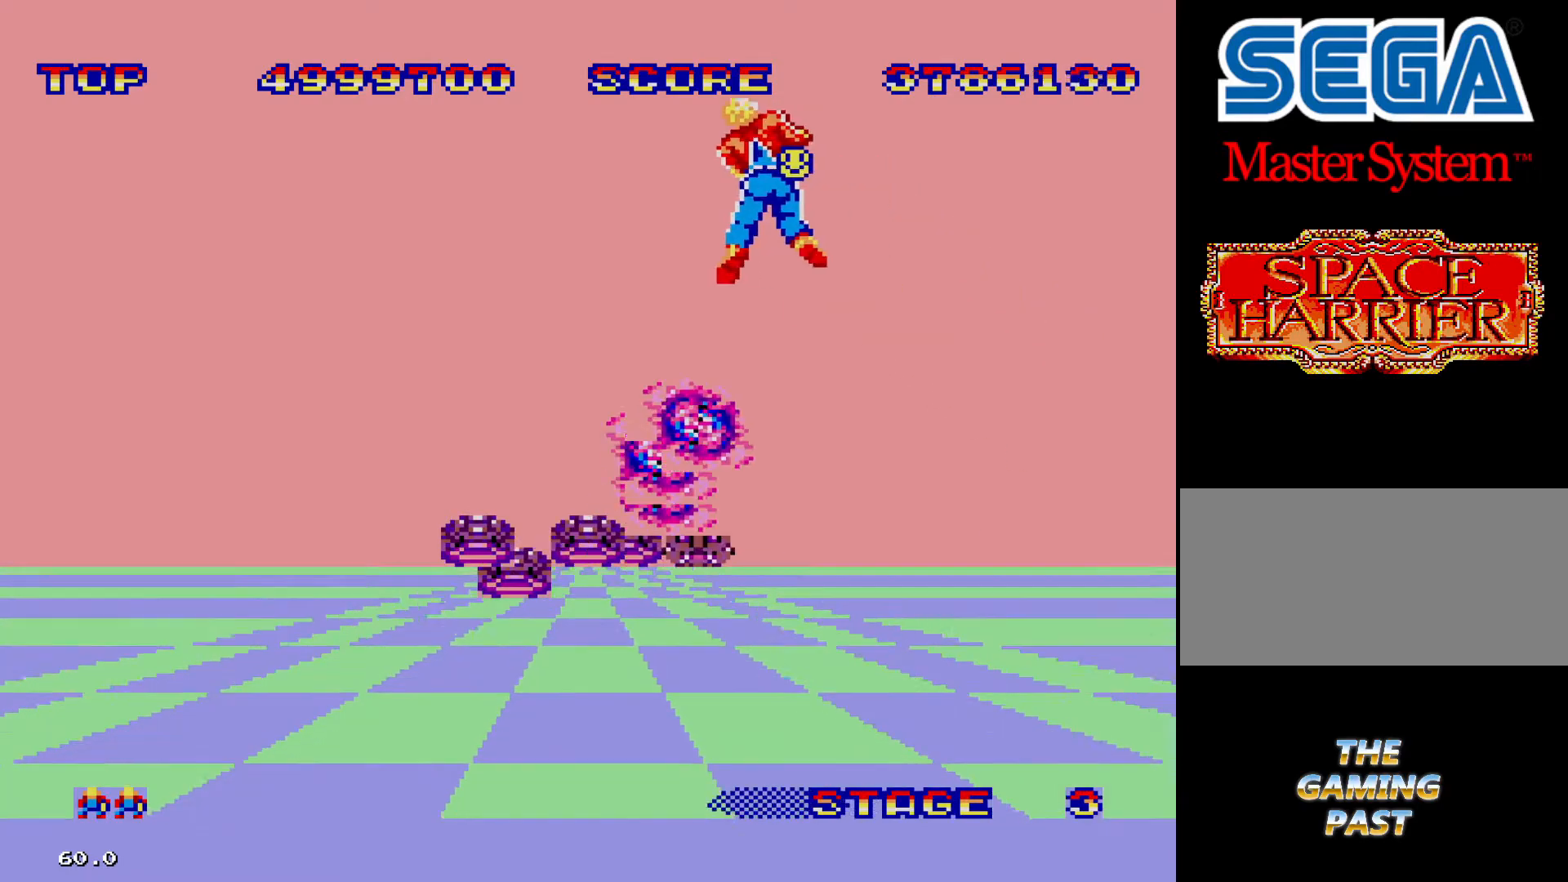
{"buttons": ["DPAD_LEFT"], "events": []}
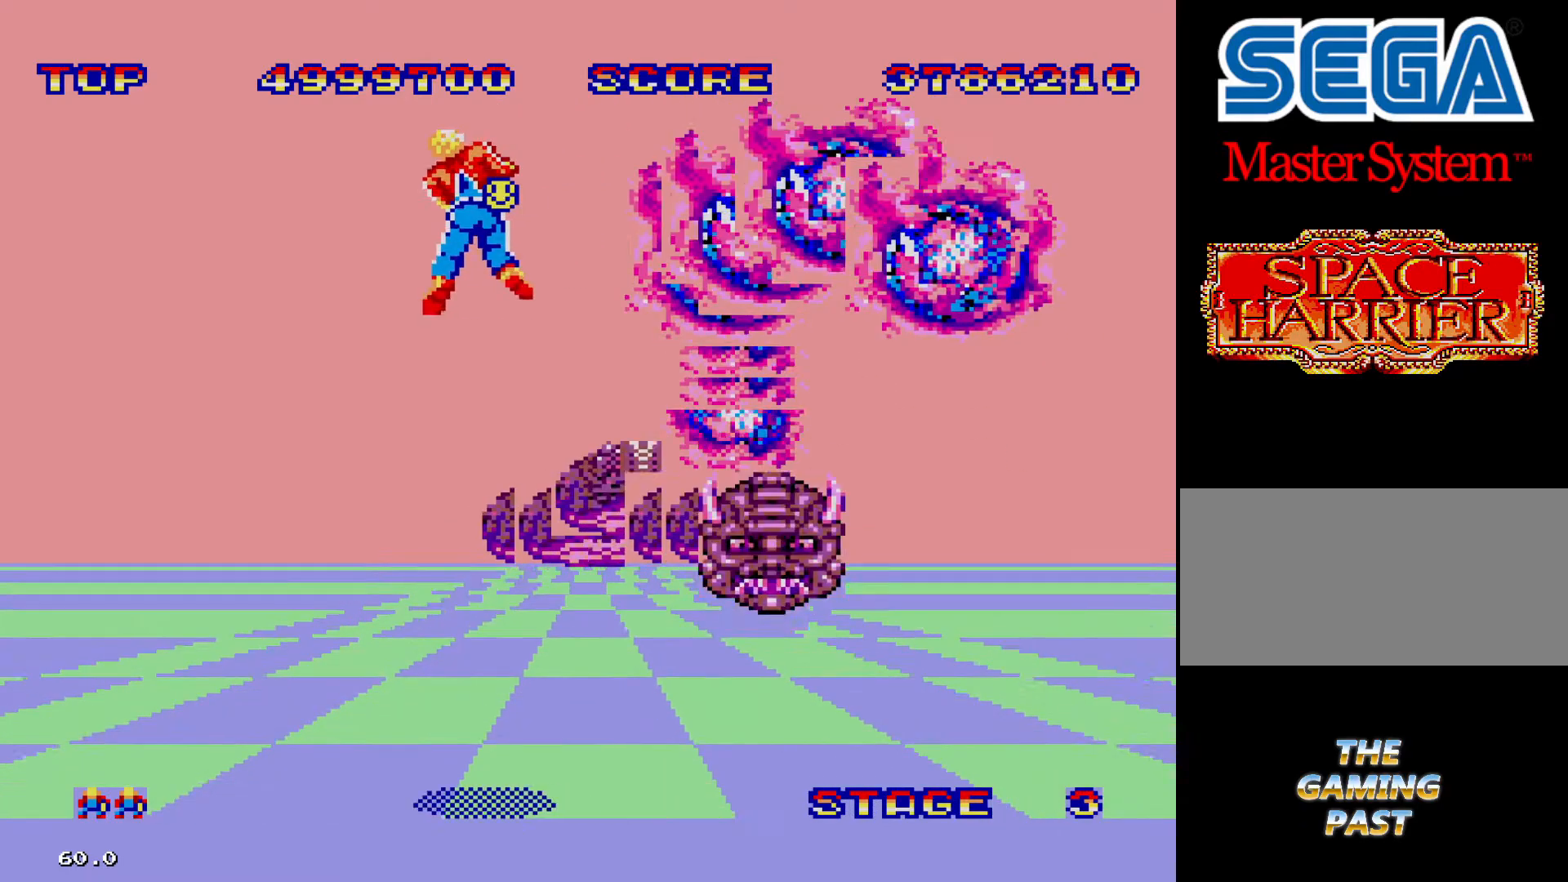
{"buttons": ["DPAD_LEFT"], "events": []}
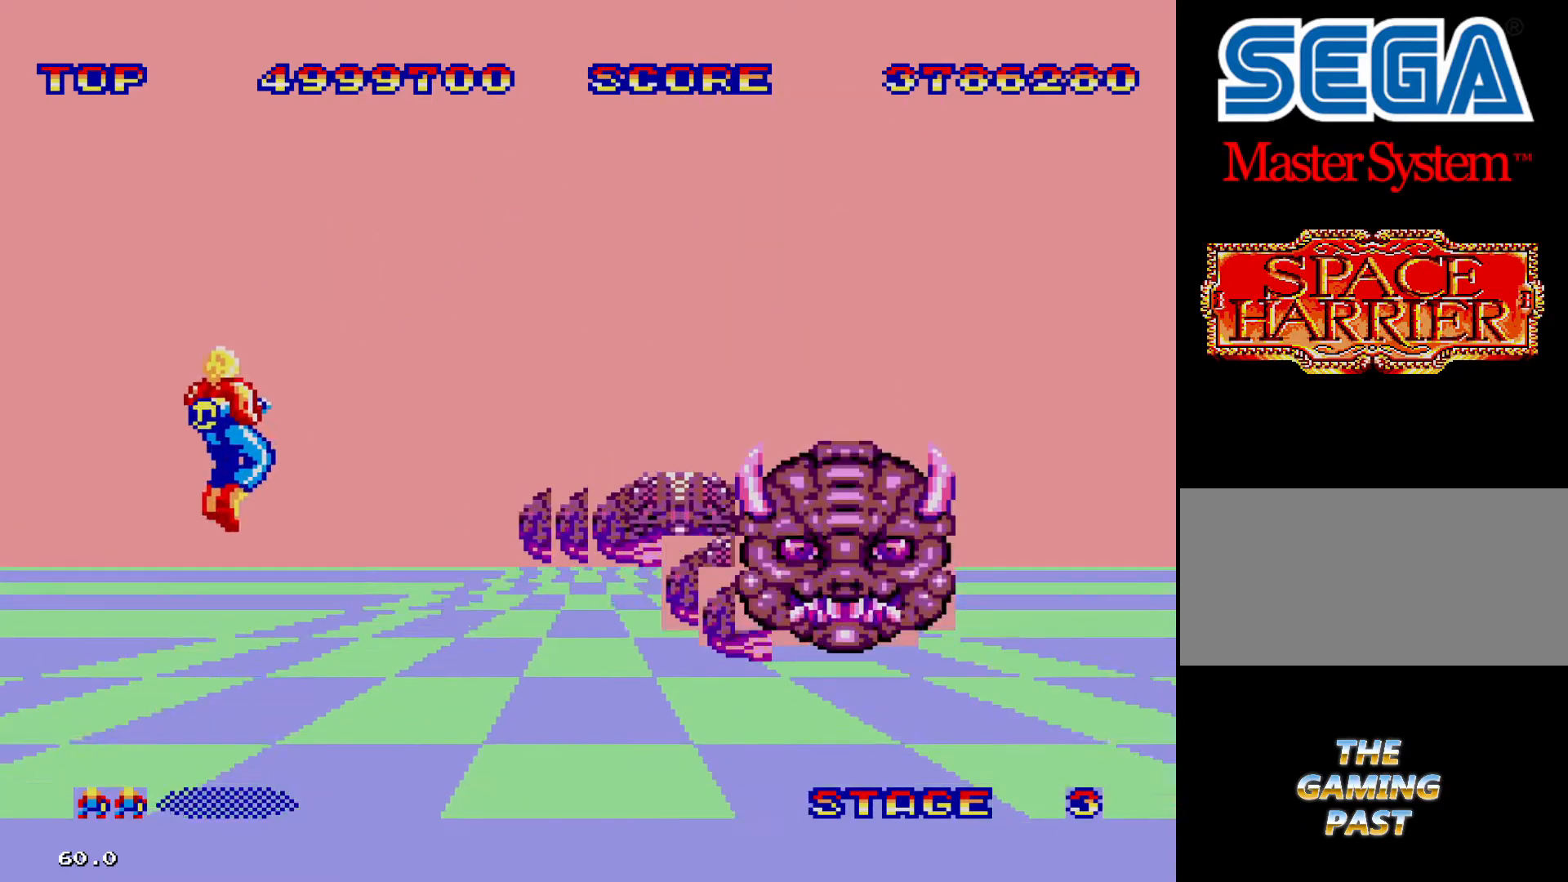
{"buttons": ["DPAD_RIGHT"], "events": [[100, "DPAD_LEFT", "up"], [166, "DPAD_RIGHT", "down"]]}
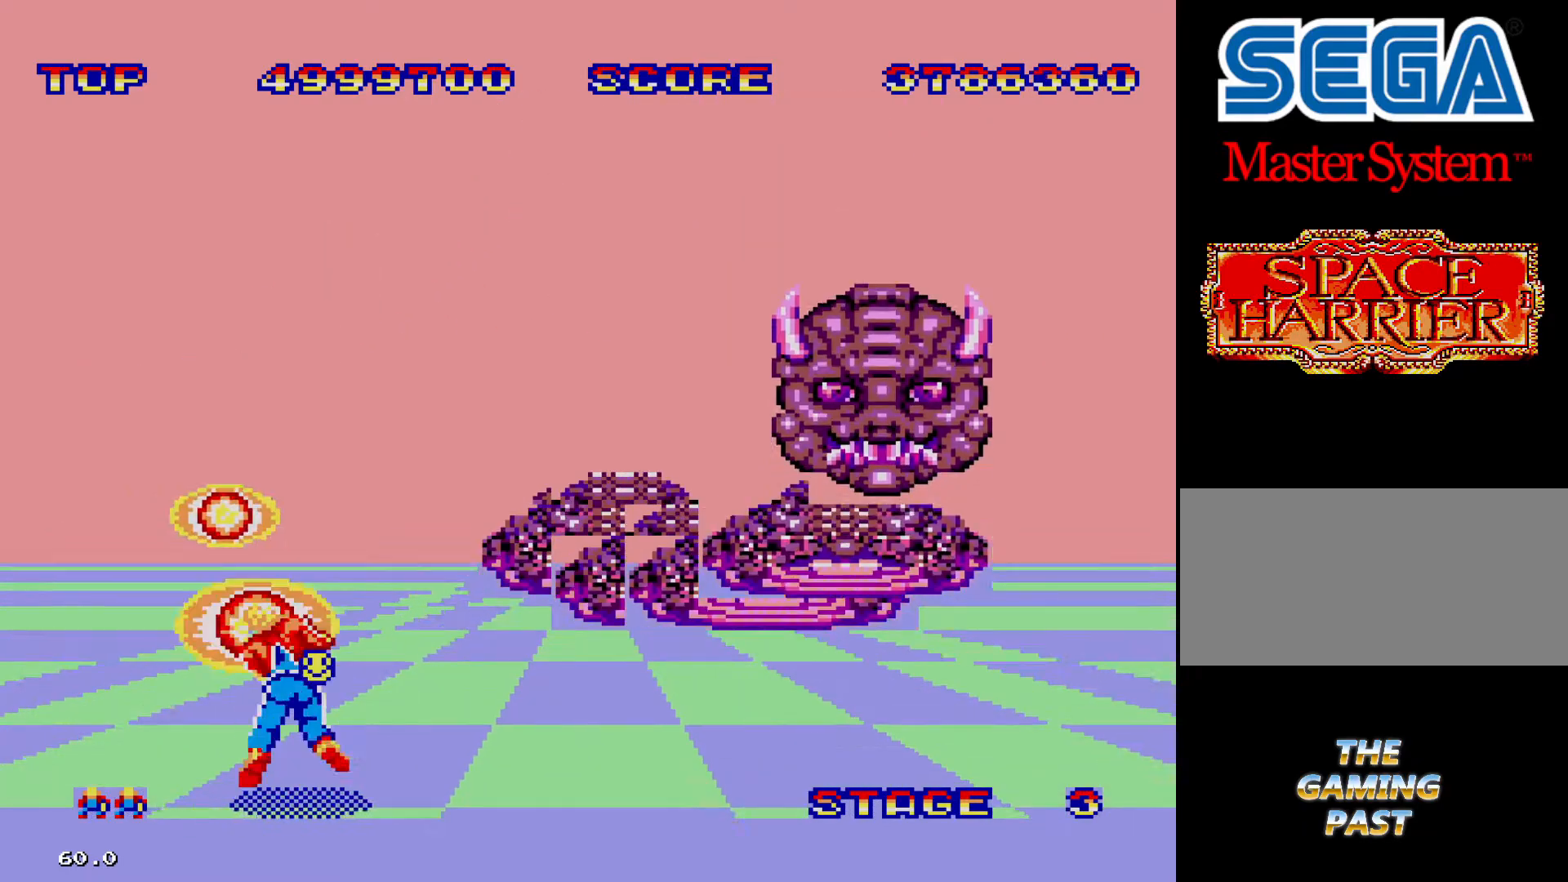
{"buttons": ["DPAD_RIGHT"], "events": []}
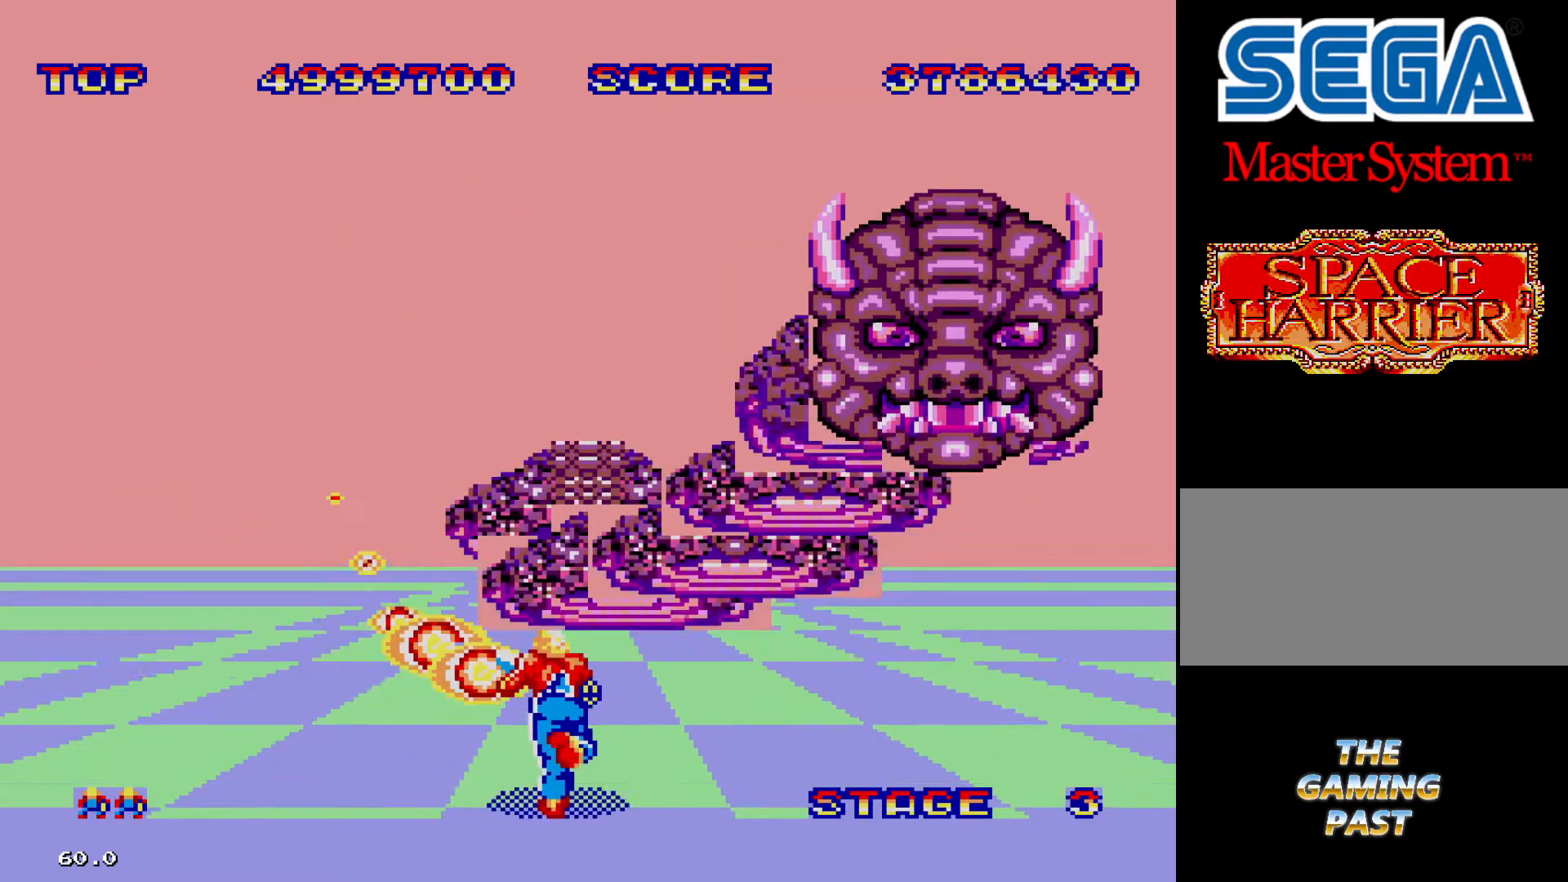
{"buttons": ["DPAD_LEFT"], "events": [[366, "DPAD_RIGHT", "up"], [466, "DPAD_LEFT", "down"]]}
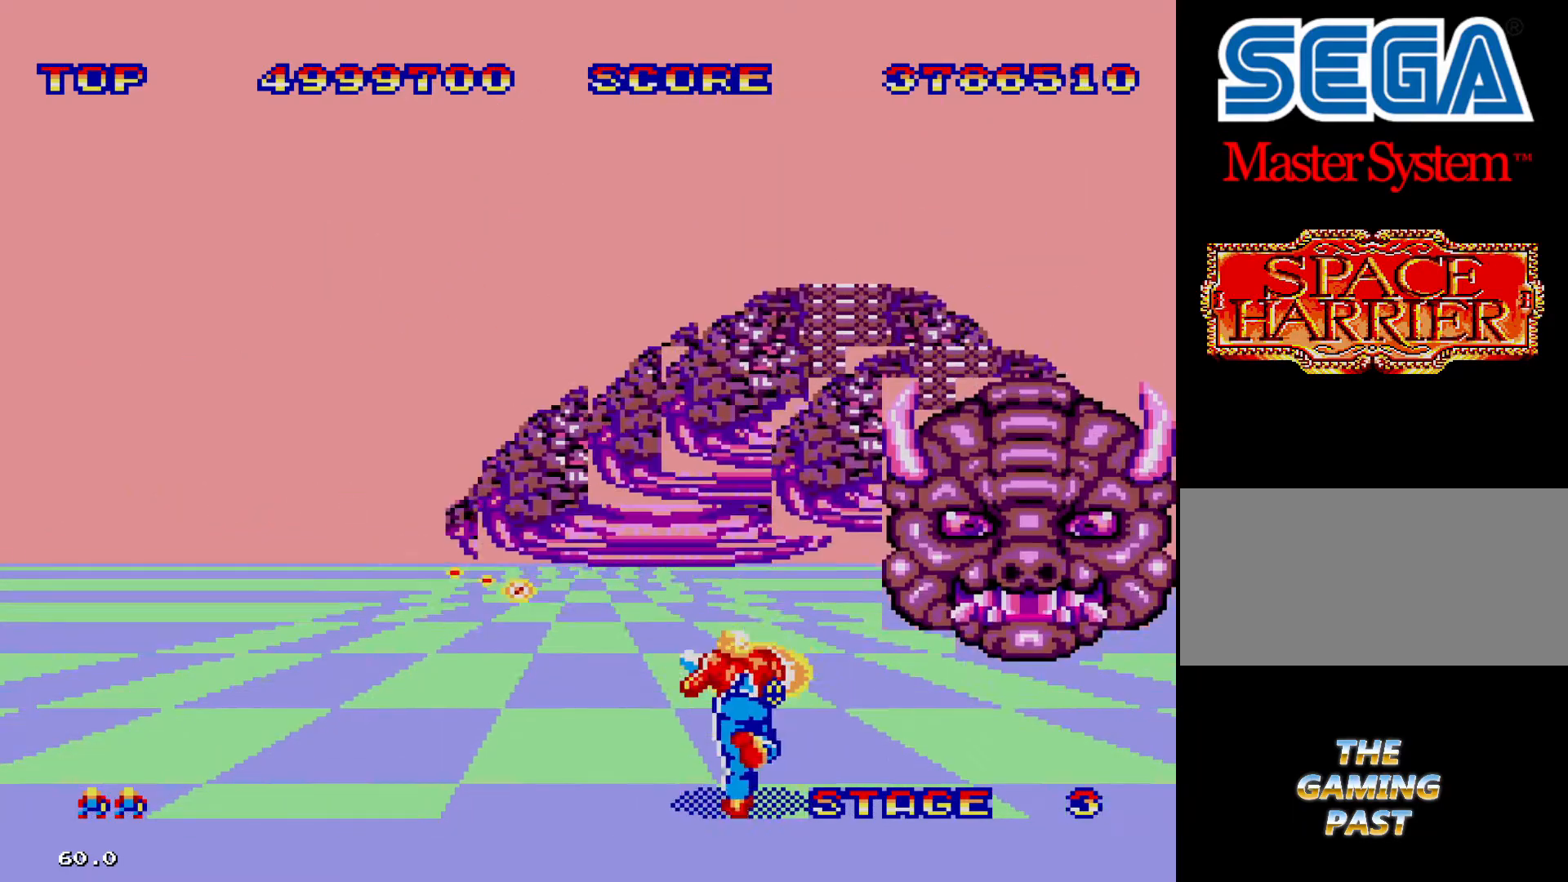
{"buttons": [], "events": [[333, "DPAD_LEFT", "up"], [400, "DPAD_RIGHT", "down"], [466, "DPAD_RIGHT", "up"]]}